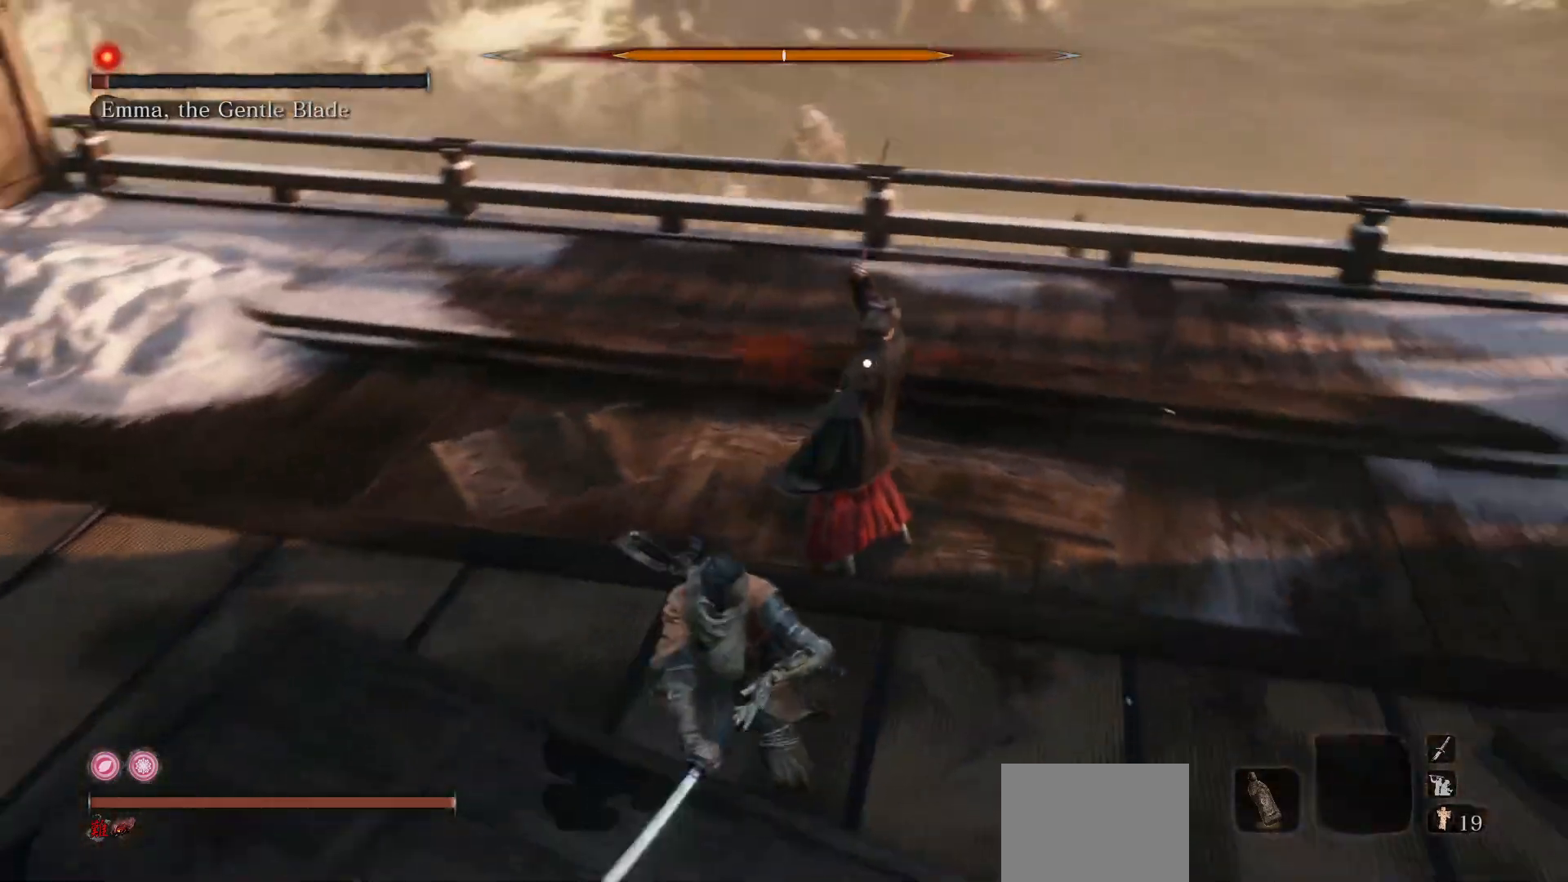
Gameplay with a controller (Xbox layout); each line is a JSON object with the inputs held at the frame after it. "events" lists button and stick changes between this image and that frame as [ms after this image, input, new state], when the widget could be followed in between. Not read: L3.
{"buttons": ["R1"], "left_stick": "center", "right_stick": "center", "events": [[67, "left_stick", "center"], [400, "R1", "down"]]}
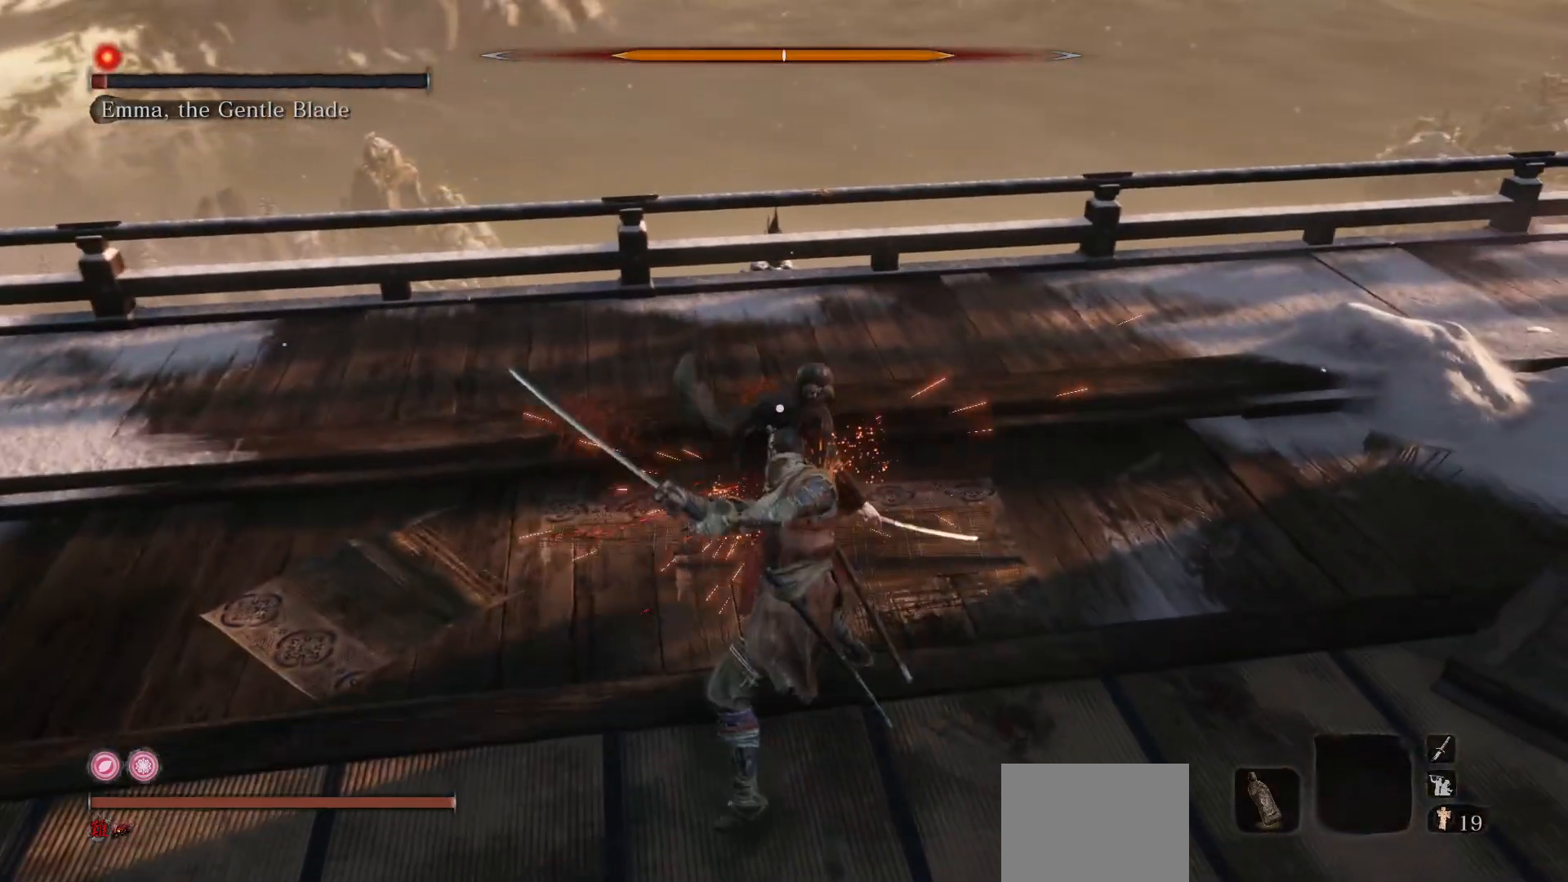
{"buttons": [], "left_stick": "center", "right_stick": "center", "events": [[33, "R1", "up"]]}
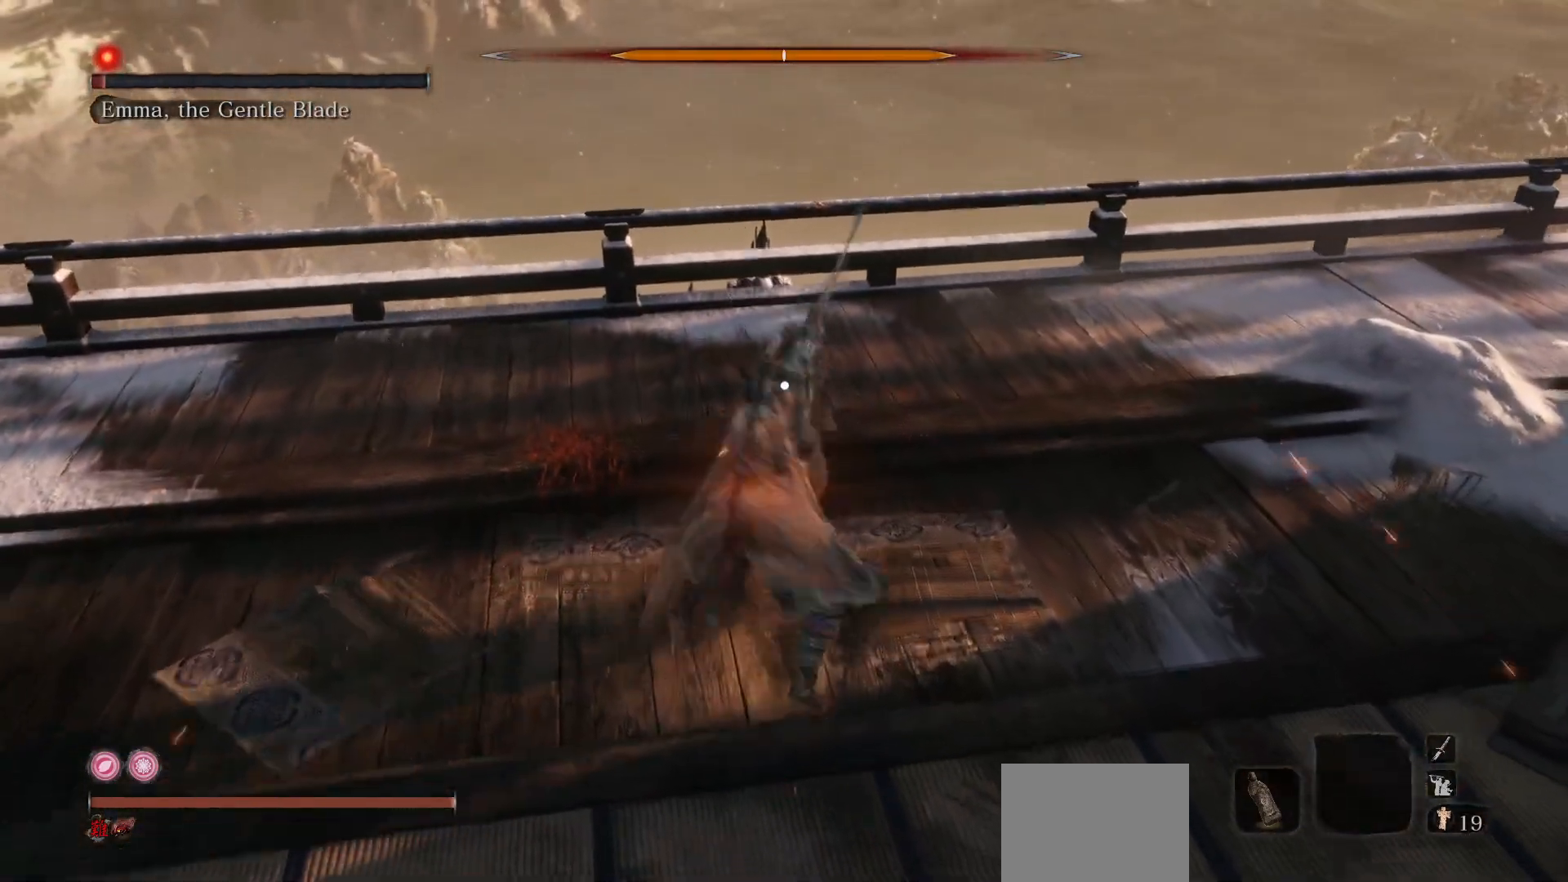
{"buttons": [], "left_stick": "center", "right_stick": "center", "events": [[67, "R1", "down"], [267, "R1", "up"]]}
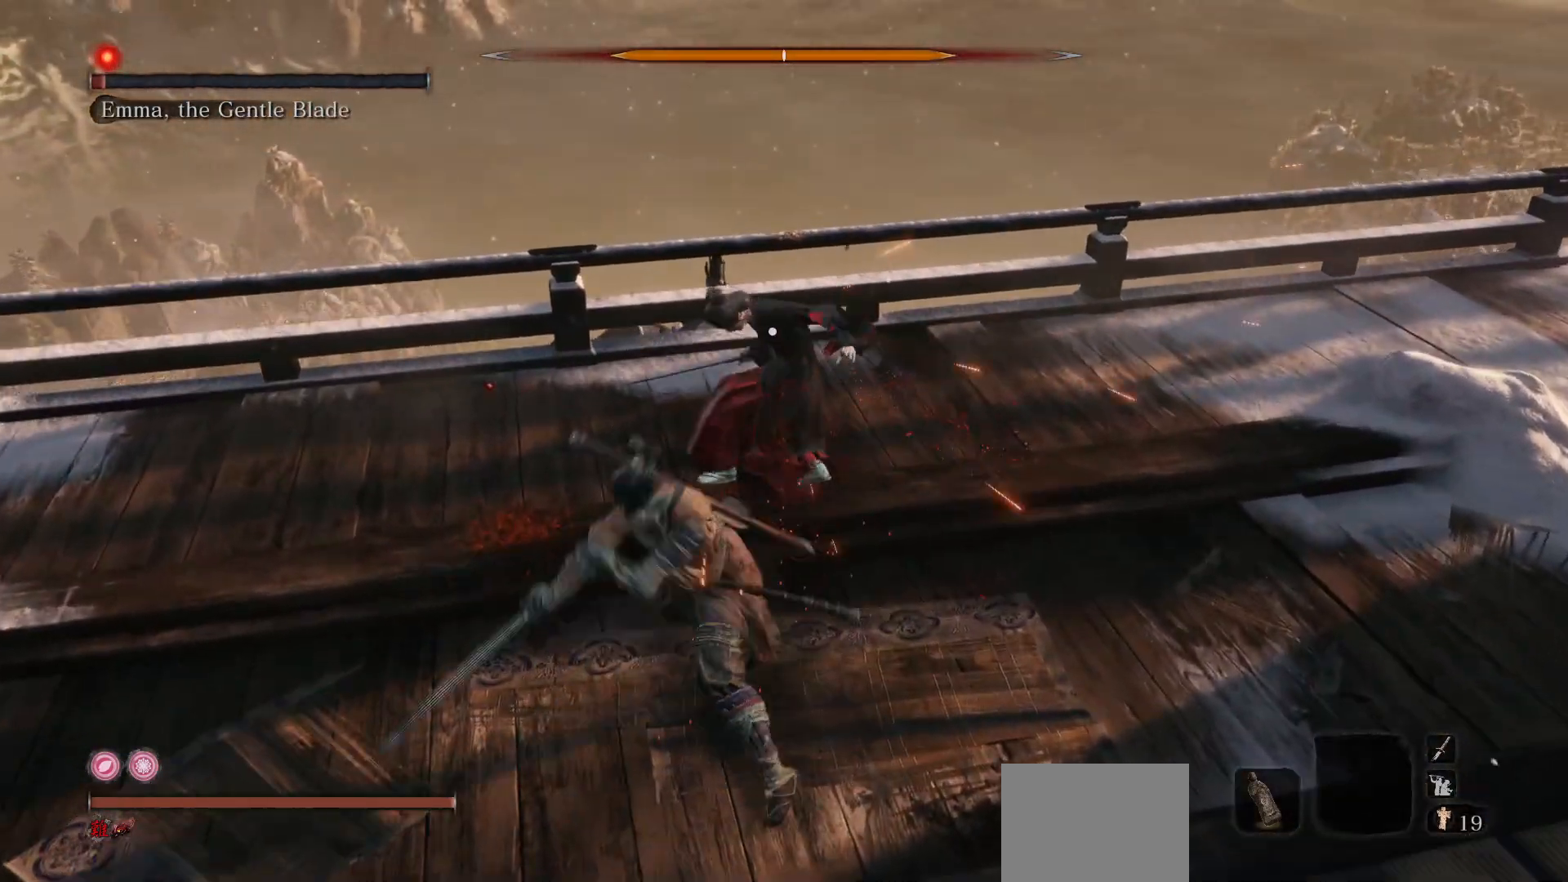
{"buttons": [], "left_stick": "center", "right_stick": "center", "events": [[350, "R3", "down"], [467, "R3", "up"]]}
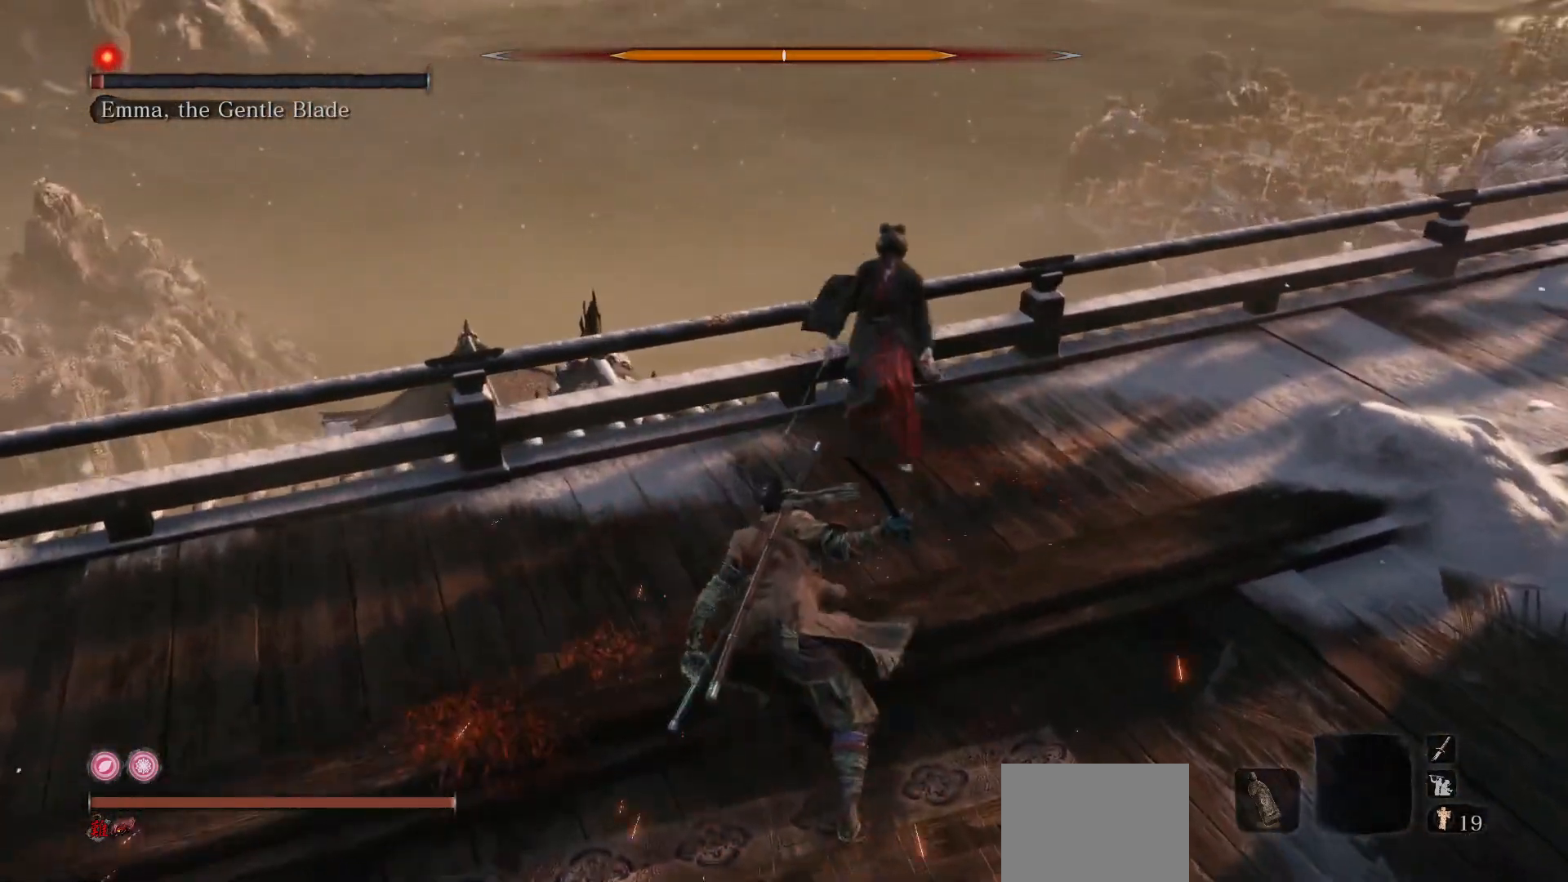
{"buttons": [], "left_stick": "up-right", "right_stick": "center", "events": [[17, "R1", "down"], [167, "R1", "up"], [450, "left_stick", "up-right"]]}
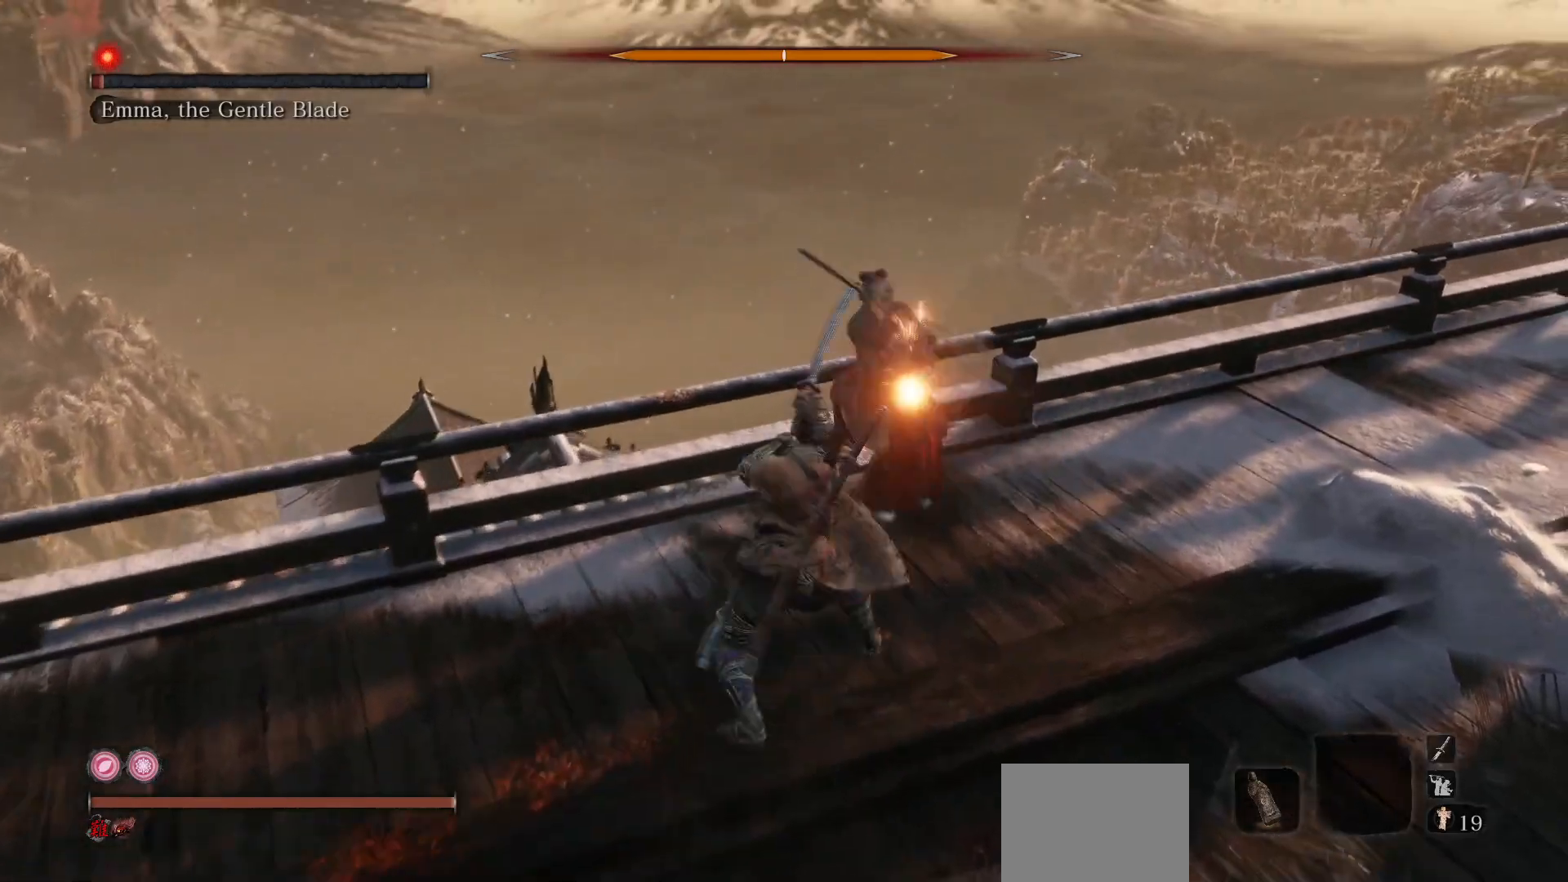
{"buttons": [], "left_stick": "left", "right_stick": "center", "events": [[300, "left_stick", "down"], [400, "left_stick", "left"]]}
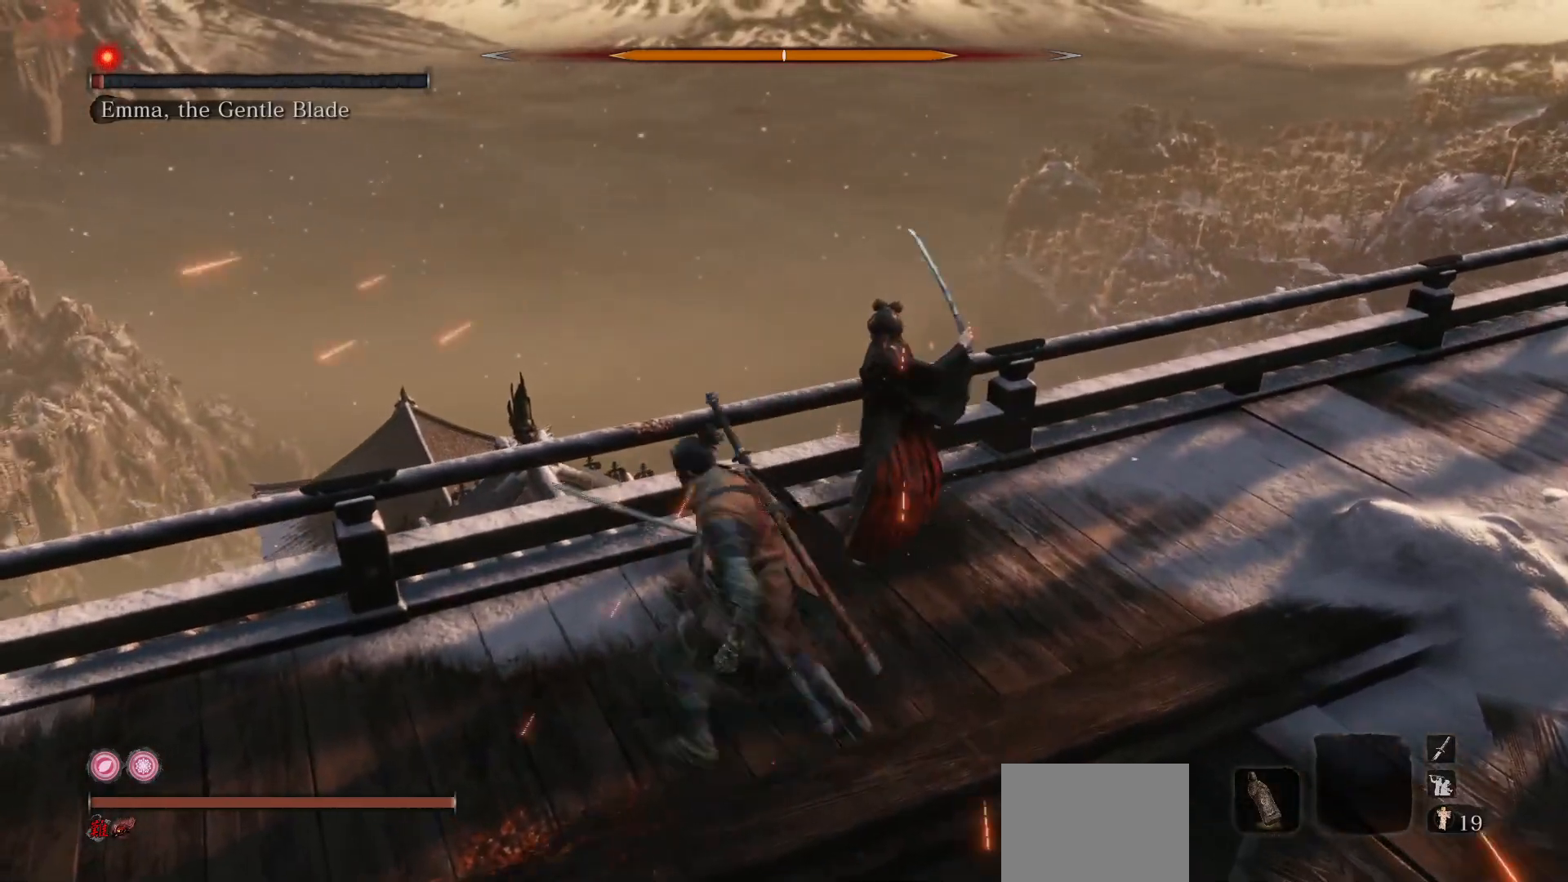
{"buttons": [], "left_stick": "up-right", "right_stick": "center", "events": [[67, "B", "down"], [67, "left_stick", "up"], [217, "B", "up"], [217, "left_stick", "up-right"], [300, "R1", "down"], [317, "R3", "down"], [333, "right_stick", "up-right"], [433, "R3", "up"], [433, "right_stick", "center"], [483, "R1", "up"]]}
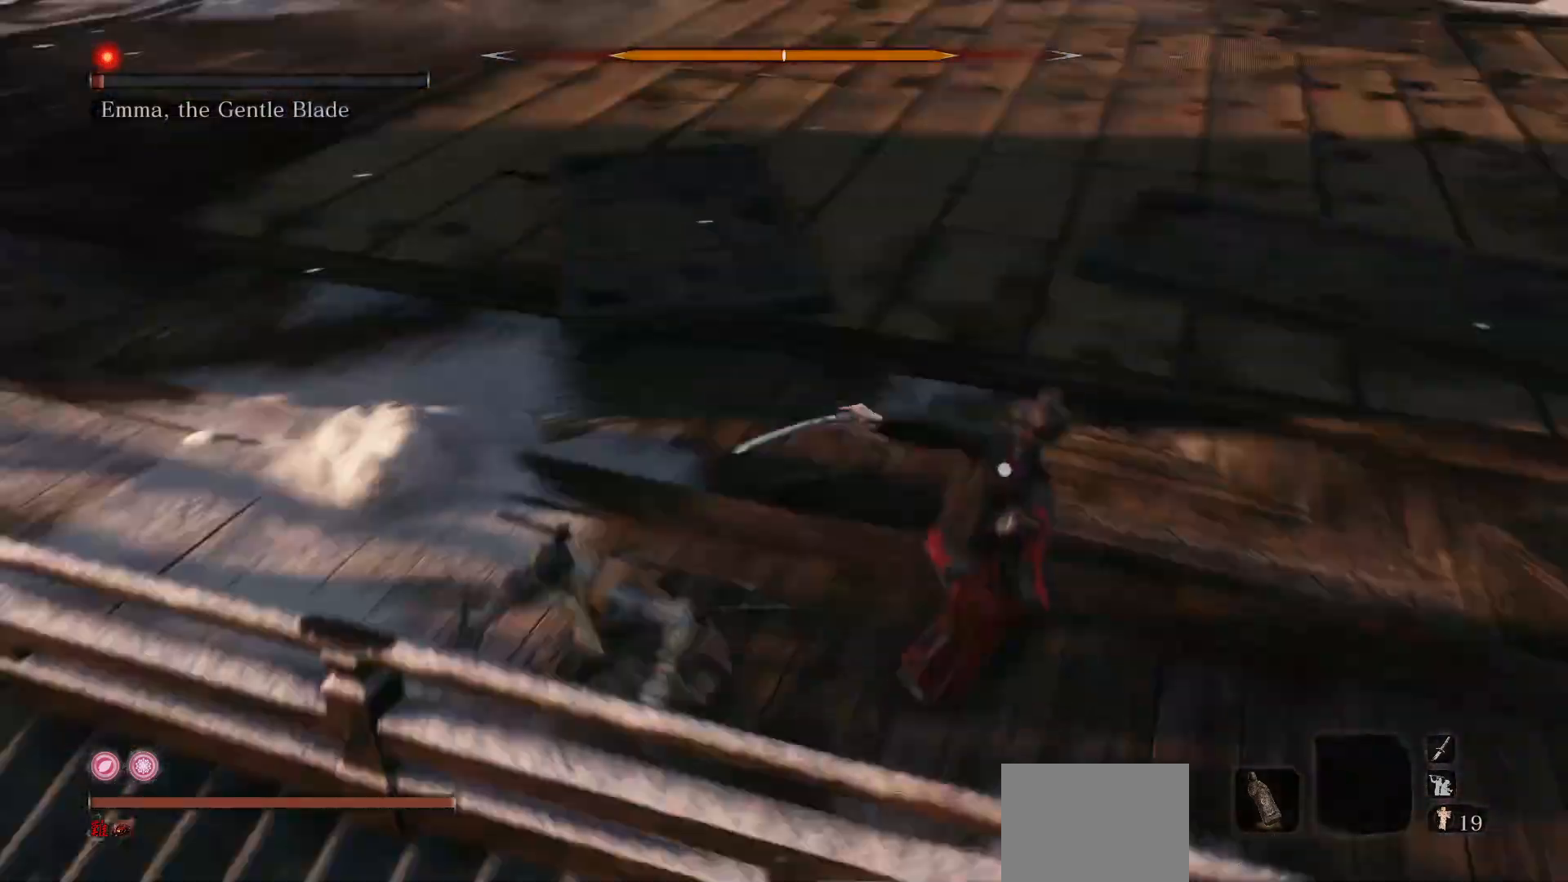
{"buttons": [], "left_stick": "up-left", "right_stick": "center", "events": [[100, "R1", "down"], [100, "left_stick", "up"], [200, "left_stick", "up-left"], [267, "R1", "up"]]}
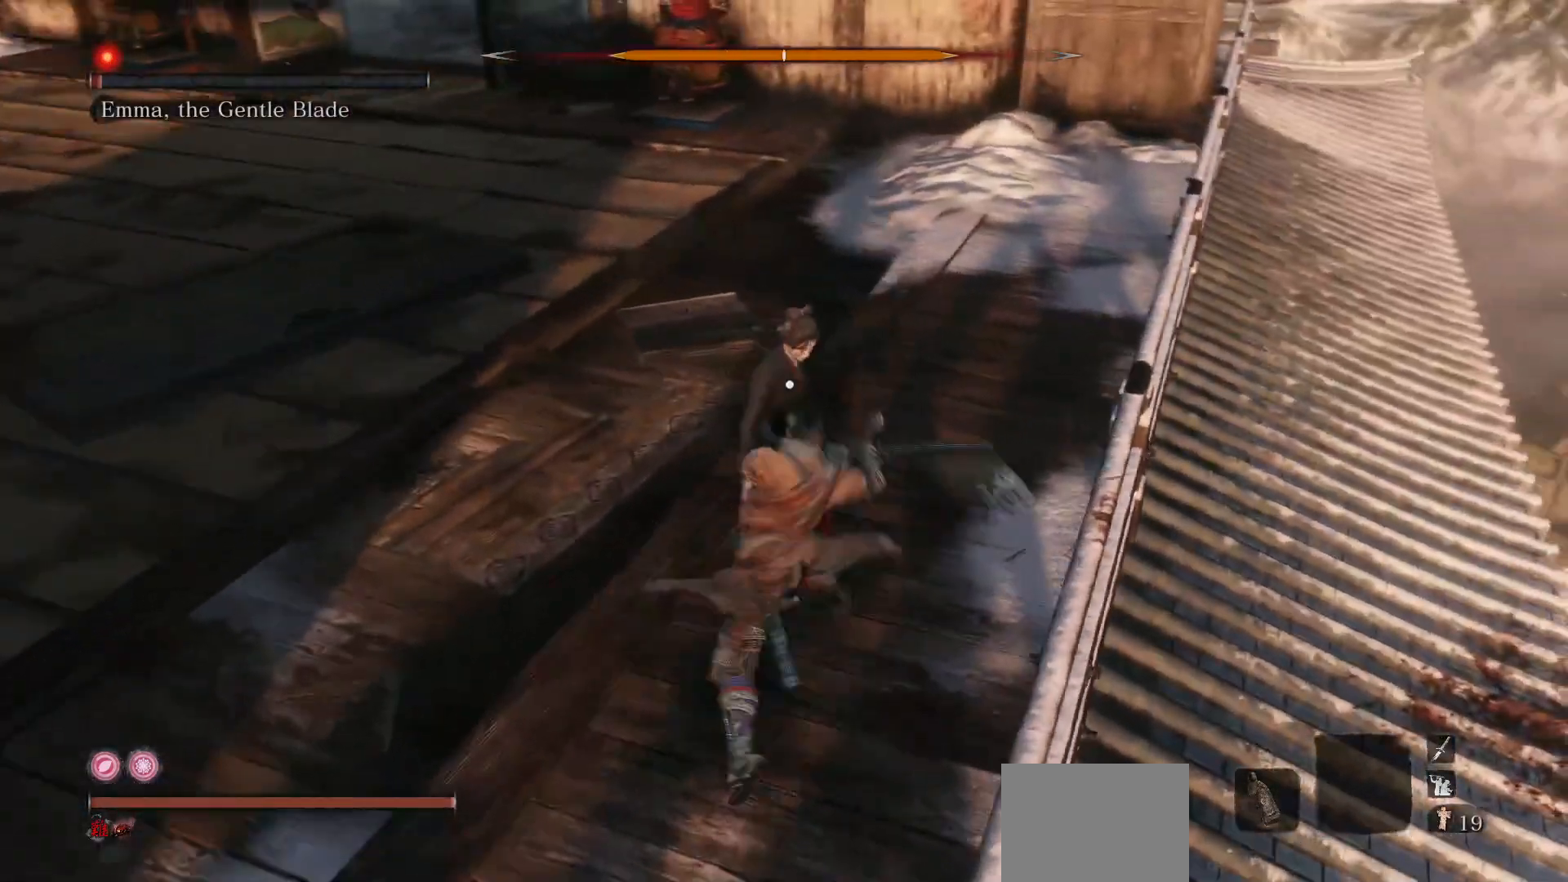
{"buttons": [], "left_stick": "center", "right_stick": "center", "events": [[100, "R1", "down"], [100, "left_stick", "center"], [250, "R1", "up"]]}
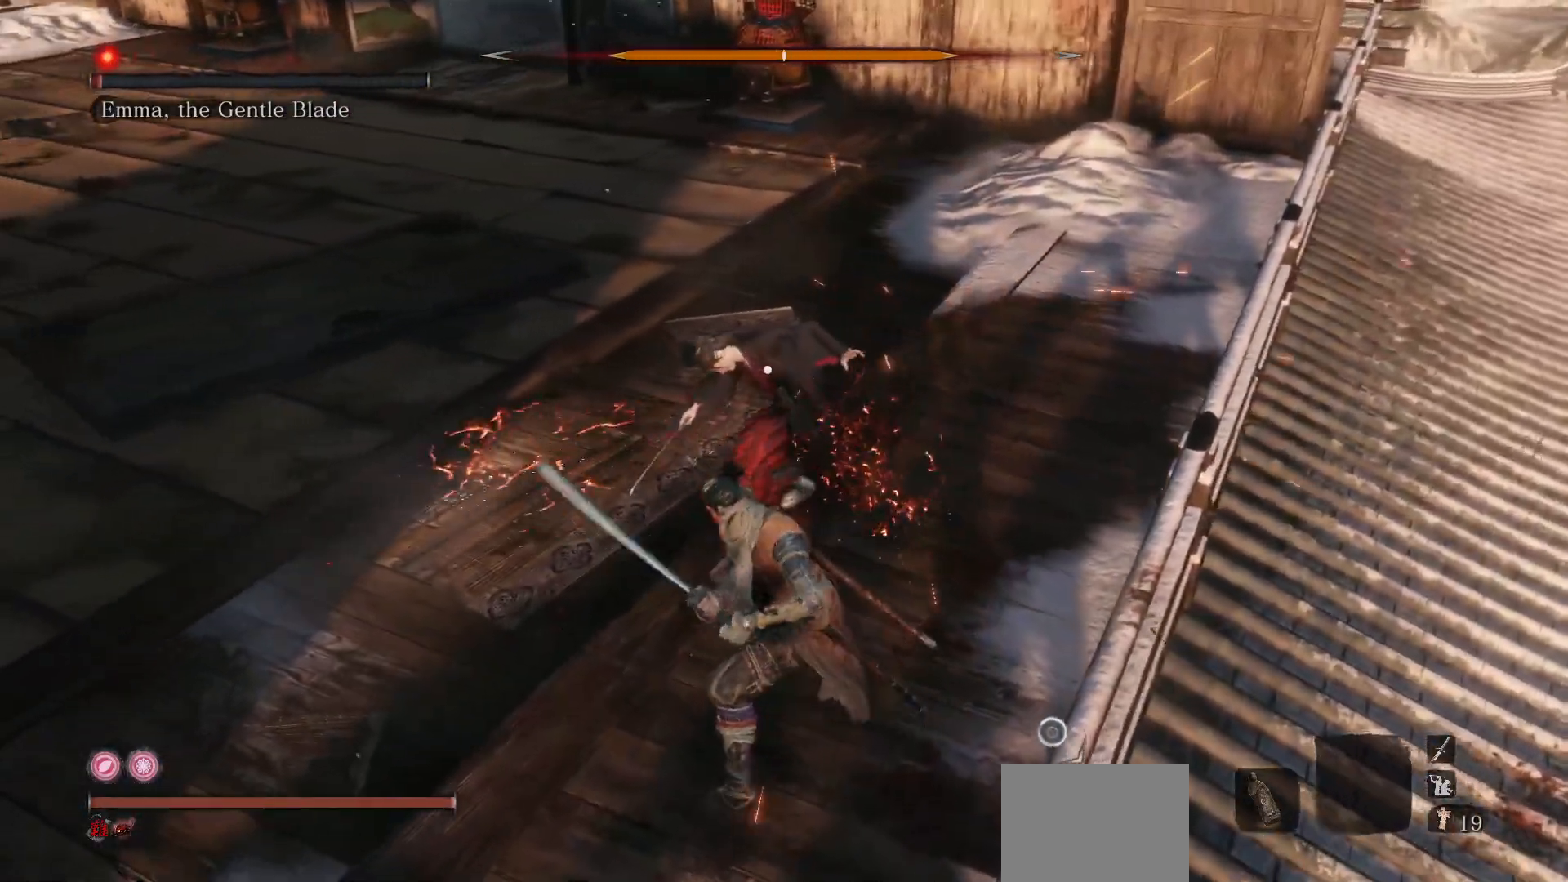
{"buttons": ["R3"], "left_stick": "up-left", "right_stick": "center", "events": [[433, "R3", "down"], [450, "left_stick", "up-left"]]}
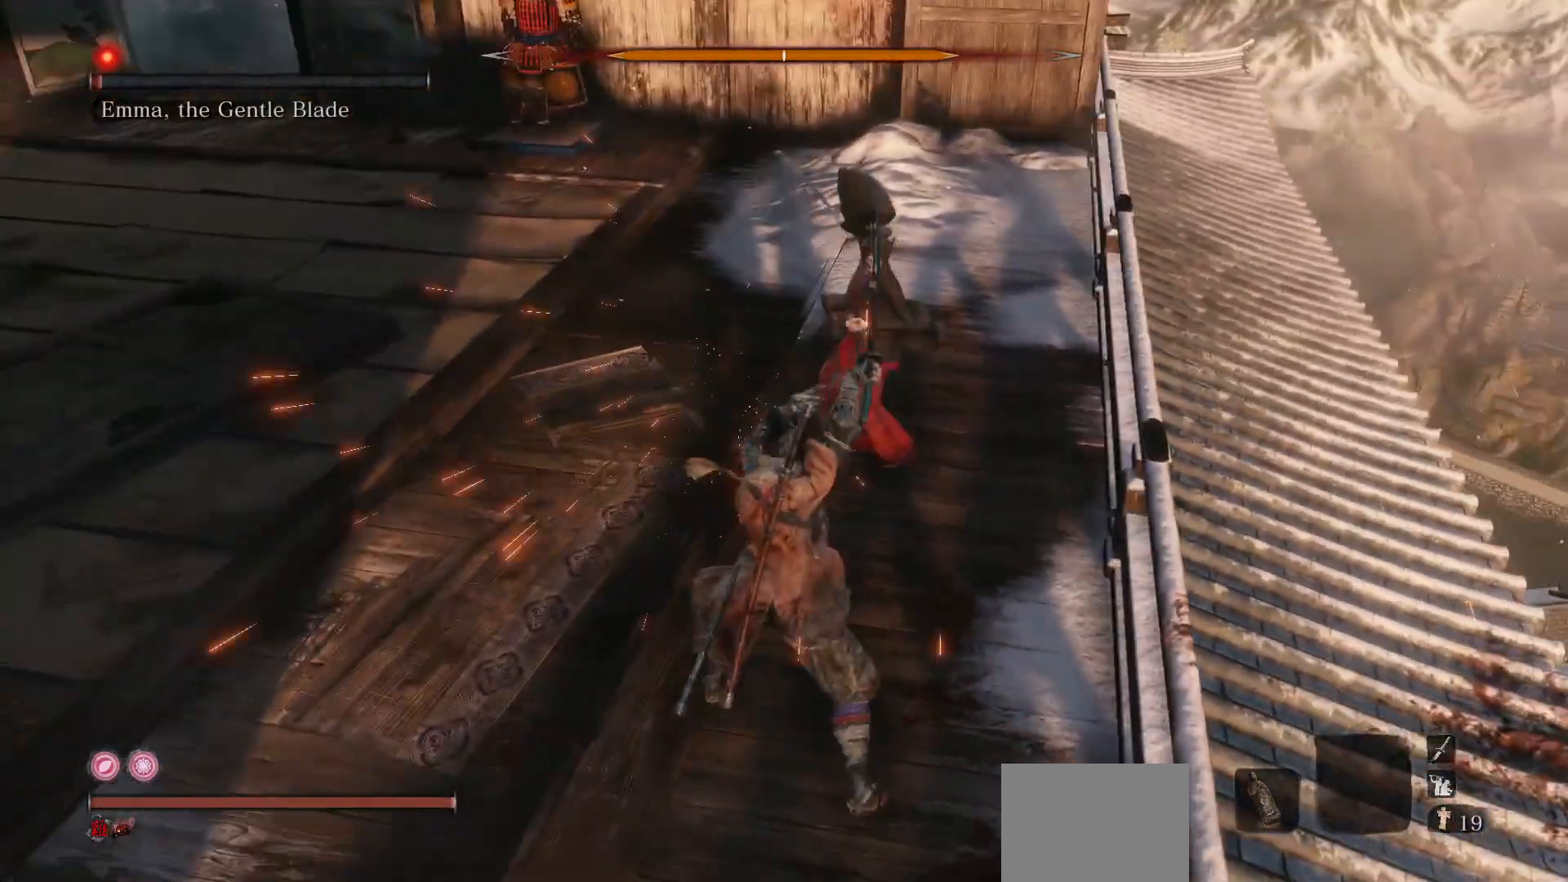
{"buttons": ["B"], "left_stick": "up-right", "right_stick": "center", "events": [[67, "R3", "up"], [367, "B", "down"], [367, "left_stick", "up"], [500, "left_stick", "up-right"]]}
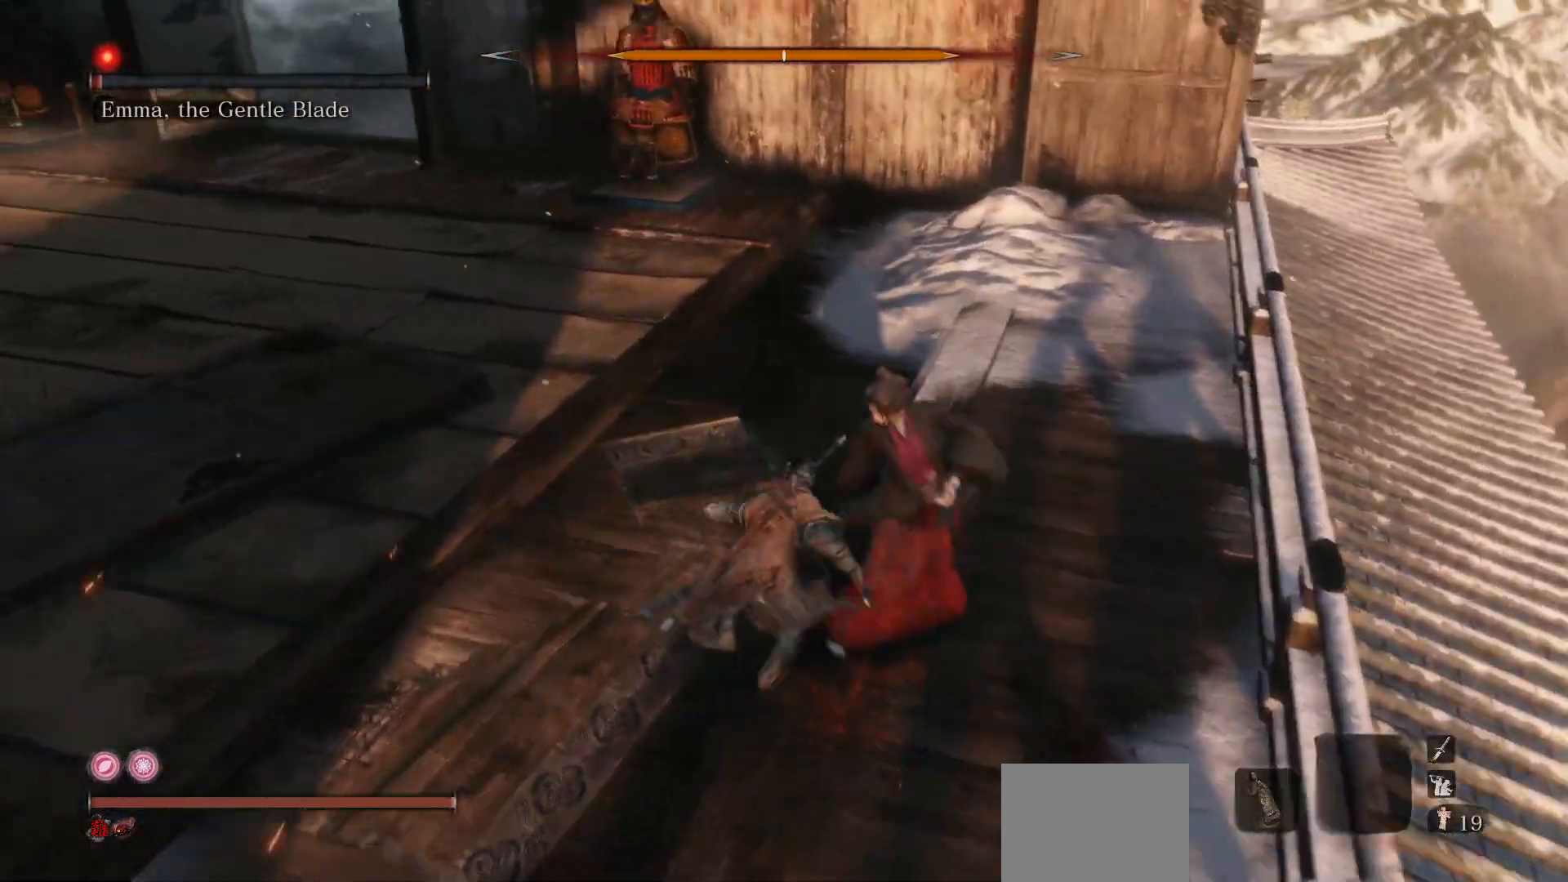
{"buttons": [], "left_stick": "center", "right_stick": "center", "events": [[33, "B", "up"], [100, "R1", "down"], [133, "R3", "down"], [233, "R3", "up"], [267, "R1", "up"], [350, "R1", "down"], [383, "left_stick", "center"], [483, "R1", "up"]]}
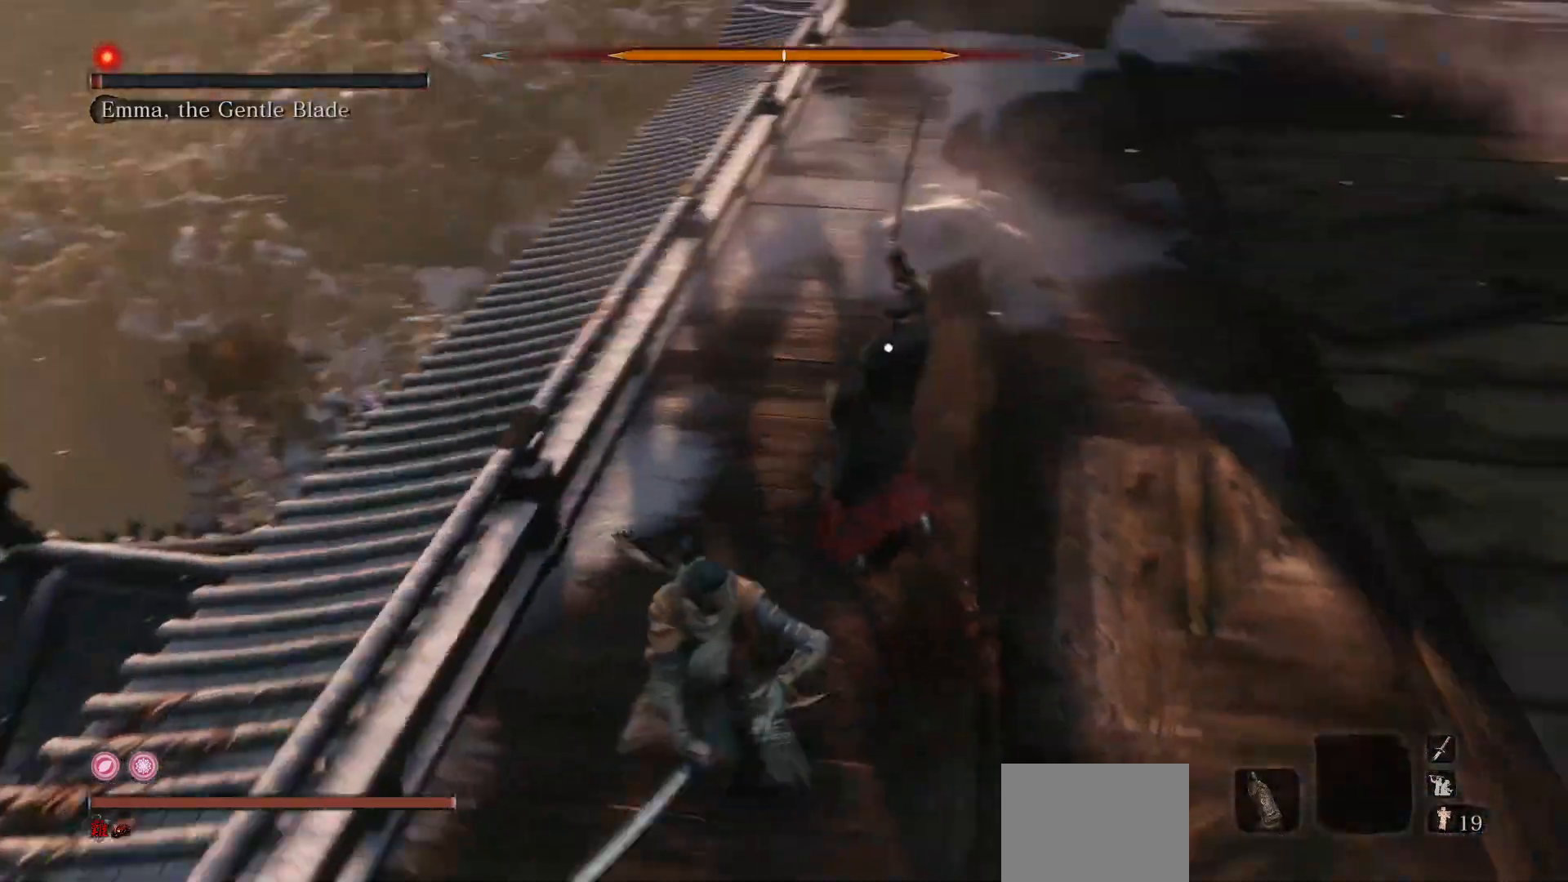
{"buttons": ["R1"], "left_stick": "center", "right_stick": "center", "events": [[417, "R1", "down"]]}
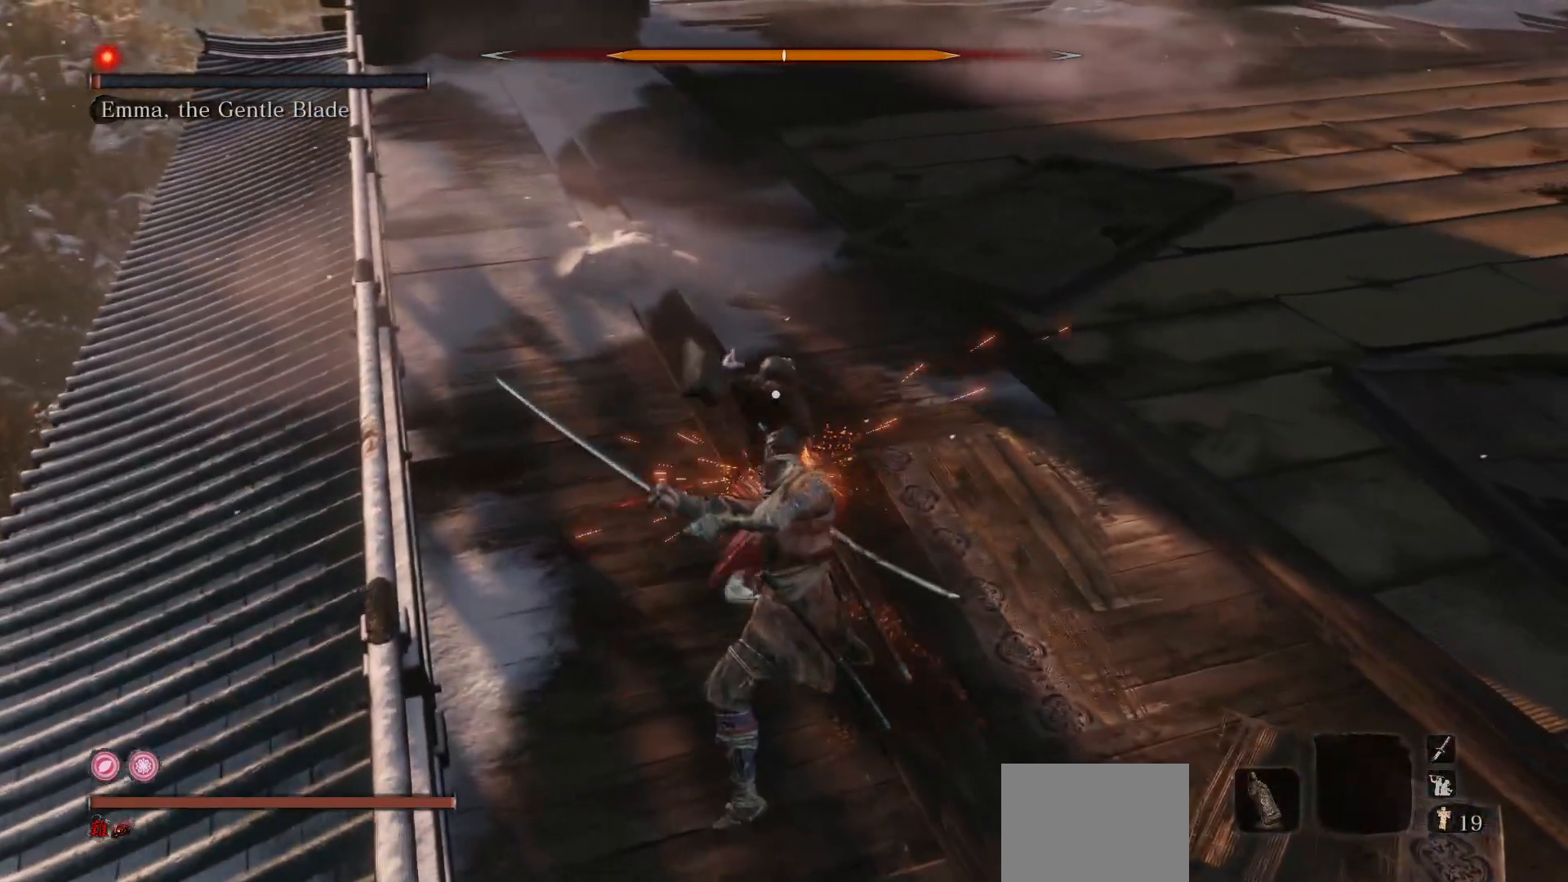
{"buttons": [], "left_stick": "center", "right_stick": "center", "events": [[33, "R1", "up"]]}
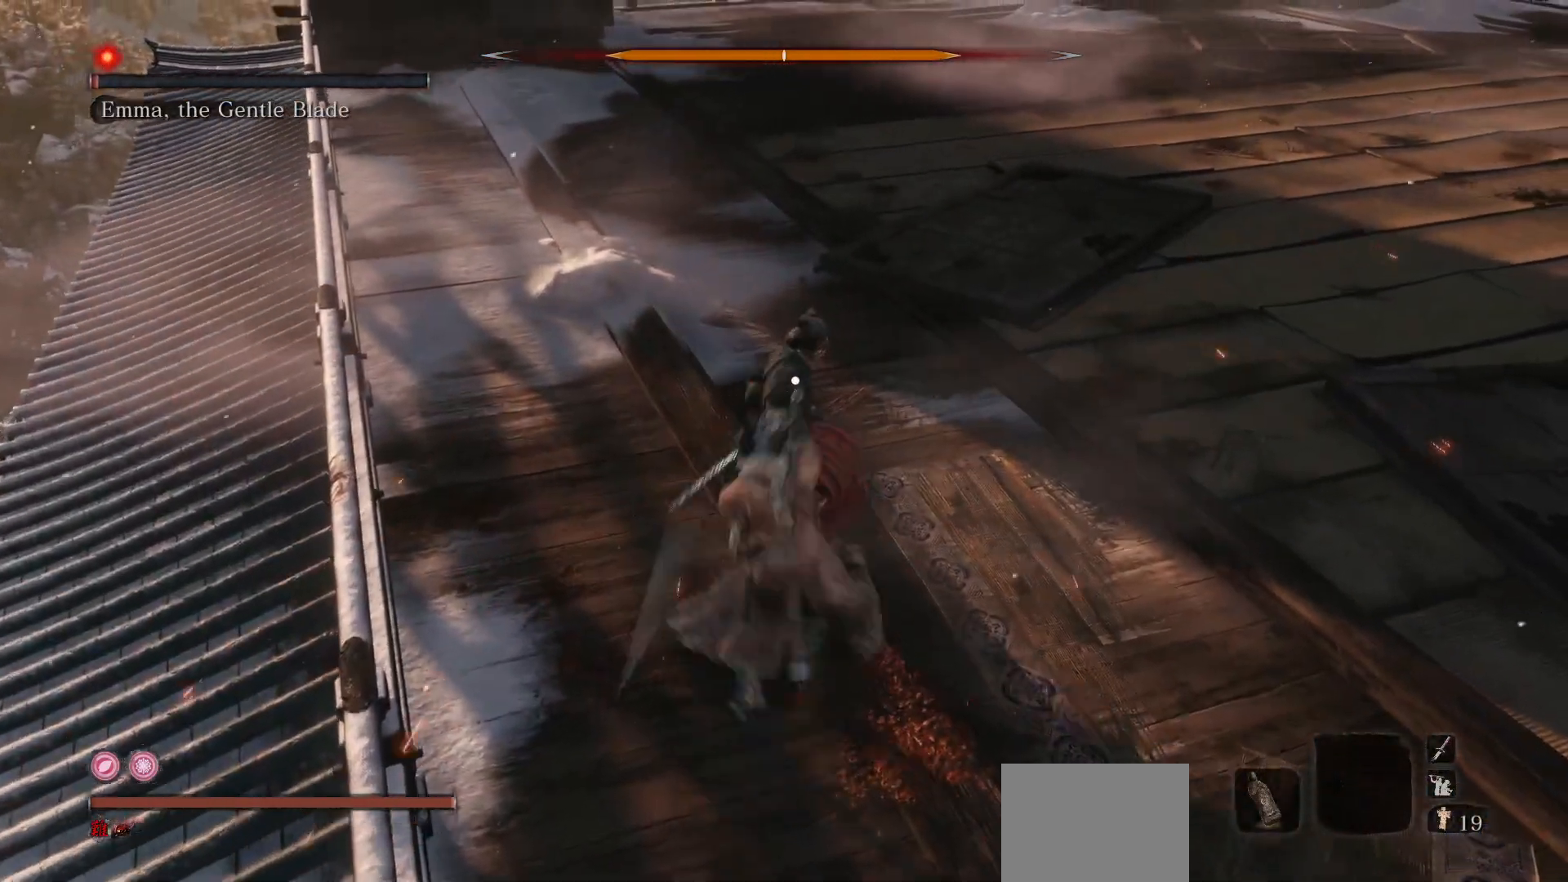
{"buttons": [], "left_stick": "center", "right_stick": "center", "events": [[50, "R1", "down"], [250, "R1", "up"]]}
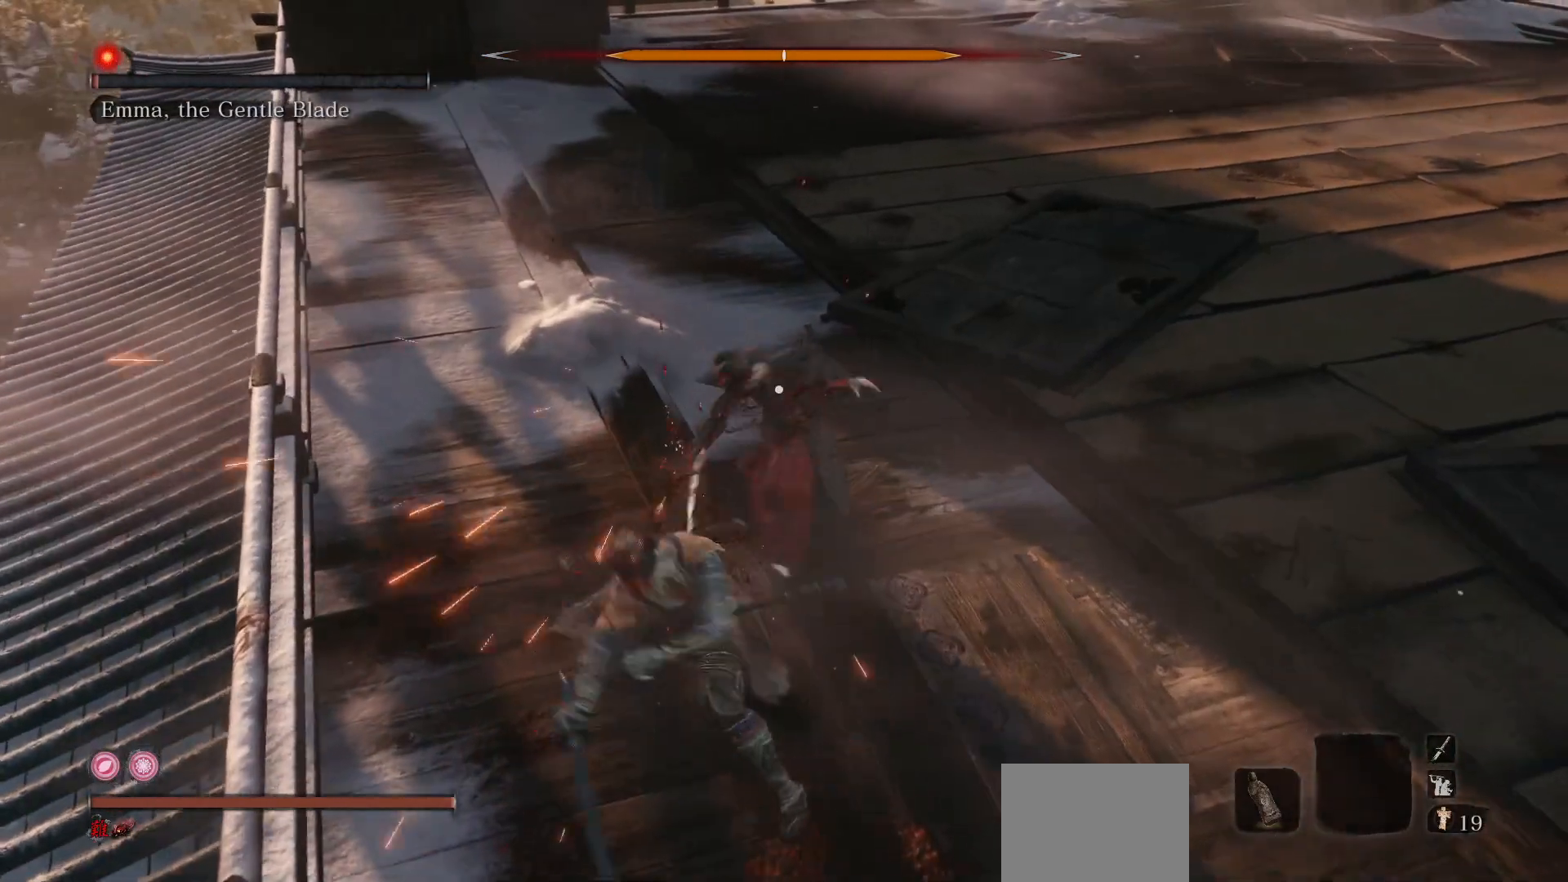
{"buttons": ["R3"], "left_stick": "center", "right_stick": "center", "events": [[400, "R3", "down"]]}
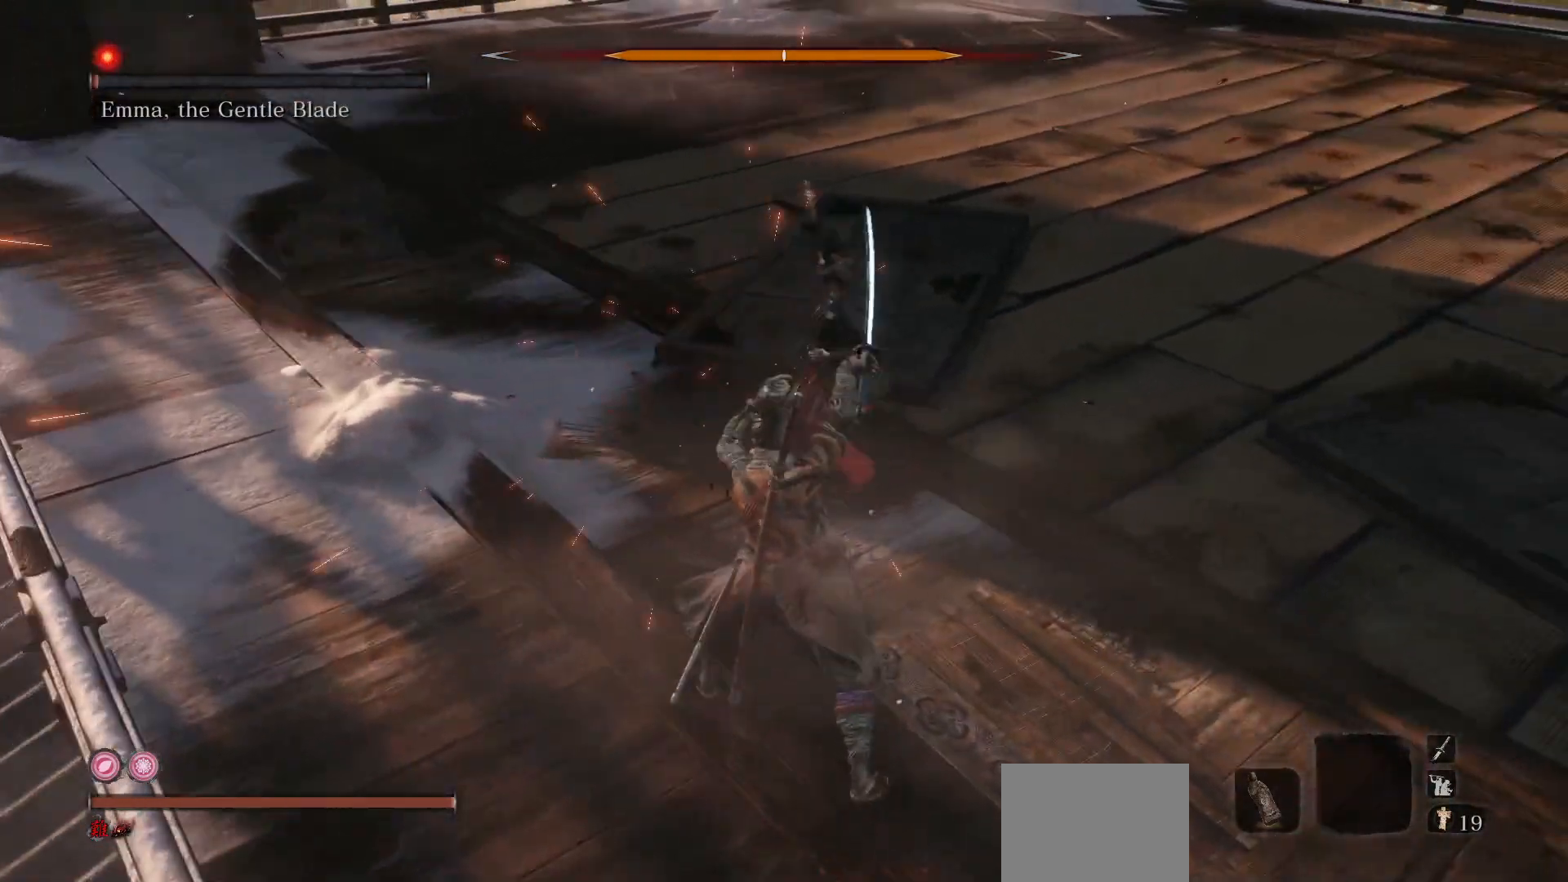
{"buttons": [], "left_stick": "up-right", "right_stick": "center", "events": [[50, "R3", "up"], [83, "left_stick", "up-left"], [317, "B", "down"], [383, "left_stick", "up"], [450, "B", "up"], [483, "left_stick", "up-right"]]}
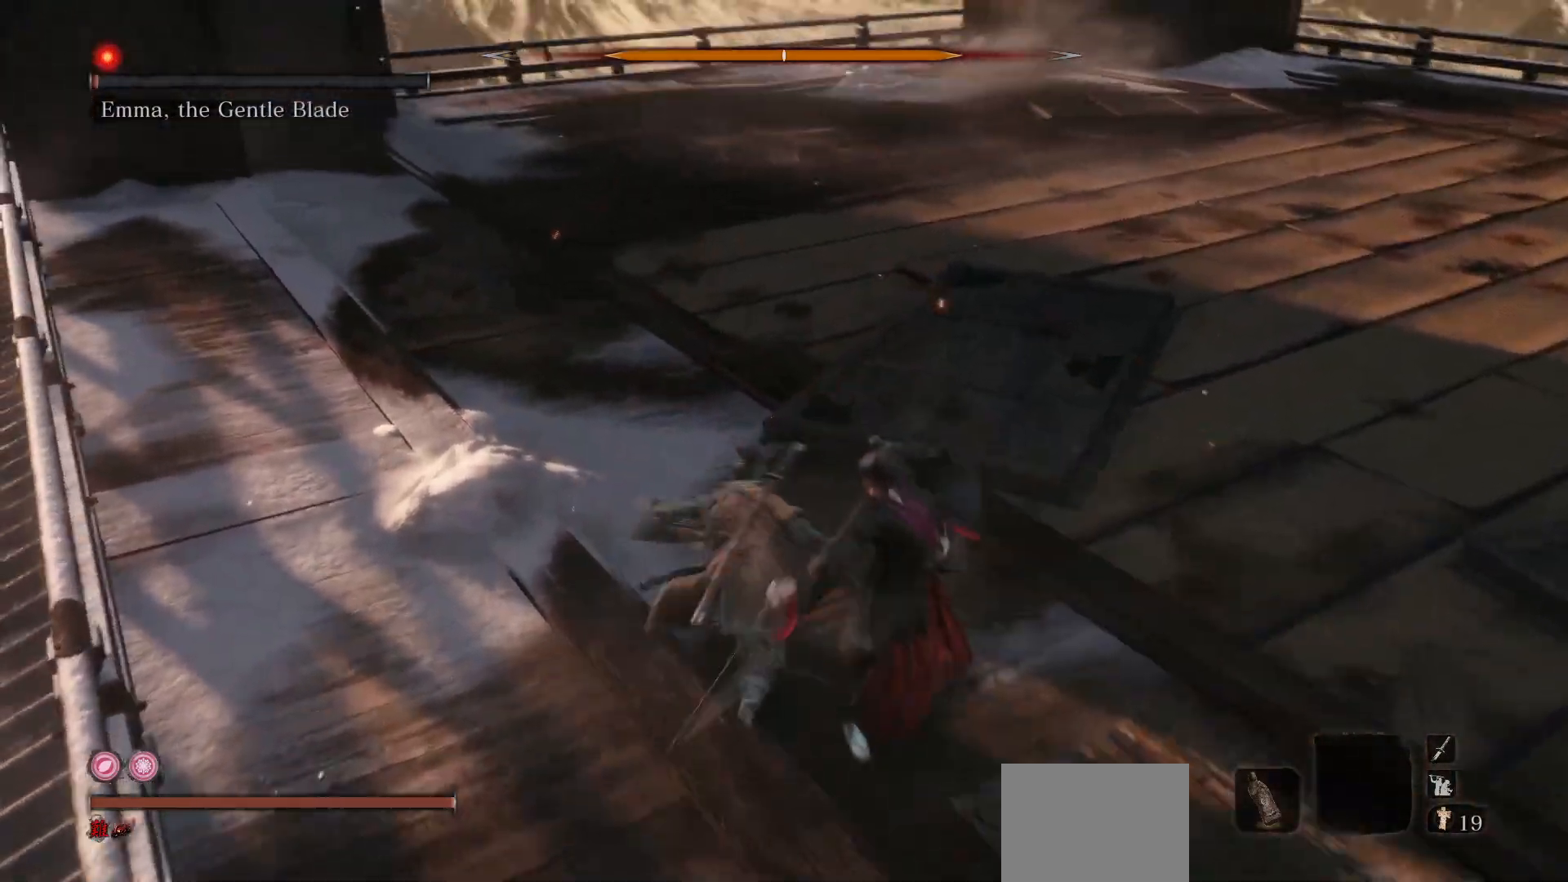
{"buttons": [], "left_stick": "center", "right_stick": "center", "events": [[67, "R1", "down"], [83, "R3", "down"], [83, "right_stick", "down-right"], [167, "R3", "up"], [183, "R1", "up"], [200, "right_stick", "center"], [300, "R1", "down"], [417, "left_stick", "center"], [450, "R1", "up"]]}
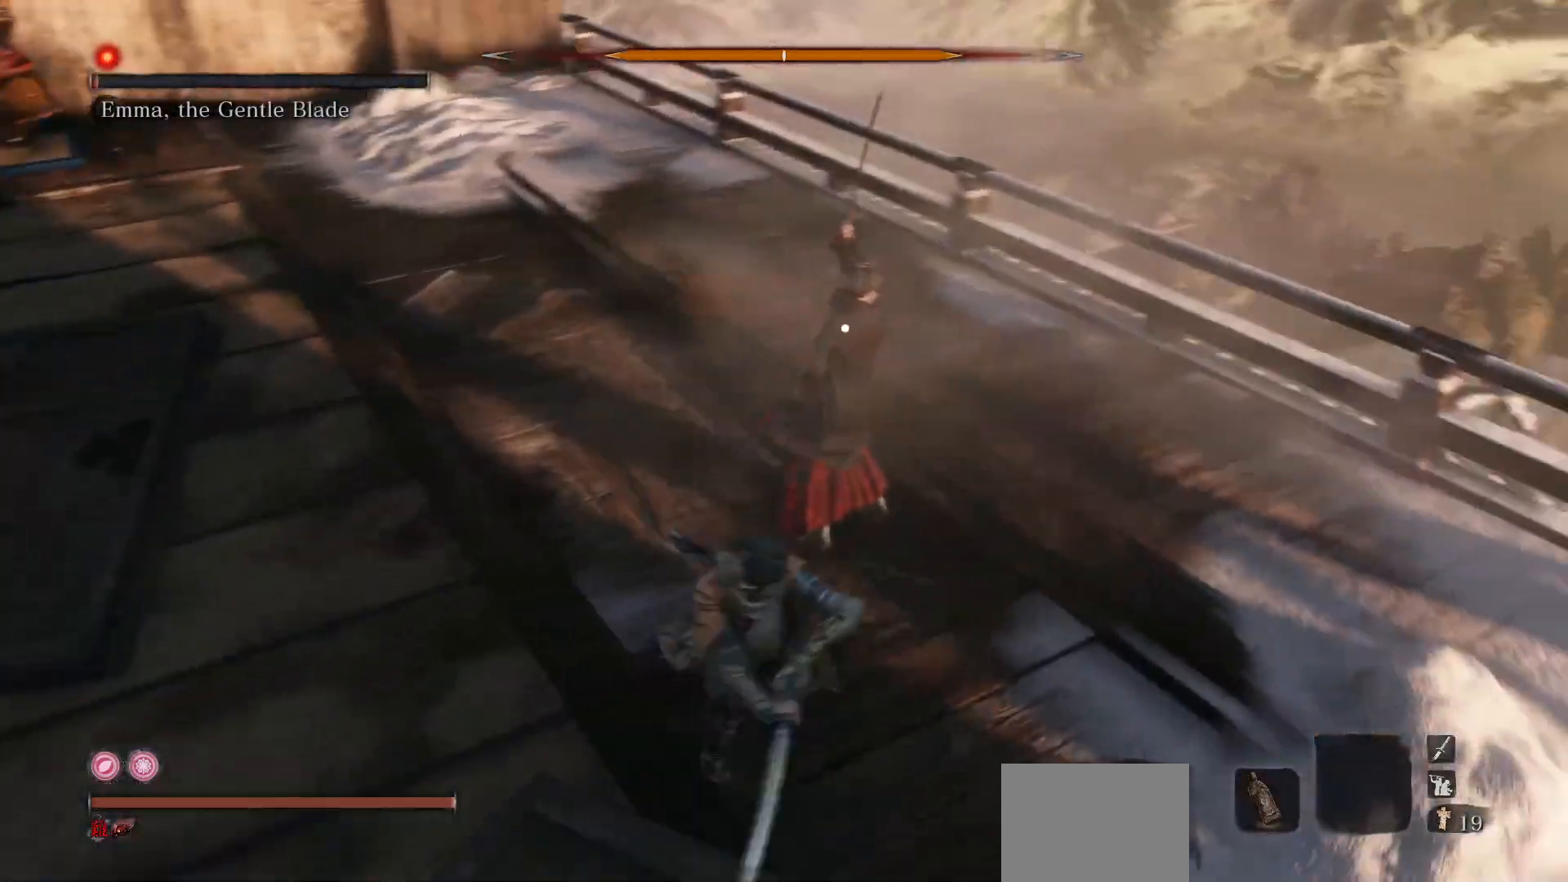
{"buttons": [], "left_stick": "center", "right_stick": "center", "events": [[317, "R1", "down"], [467, "R1", "up"]]}
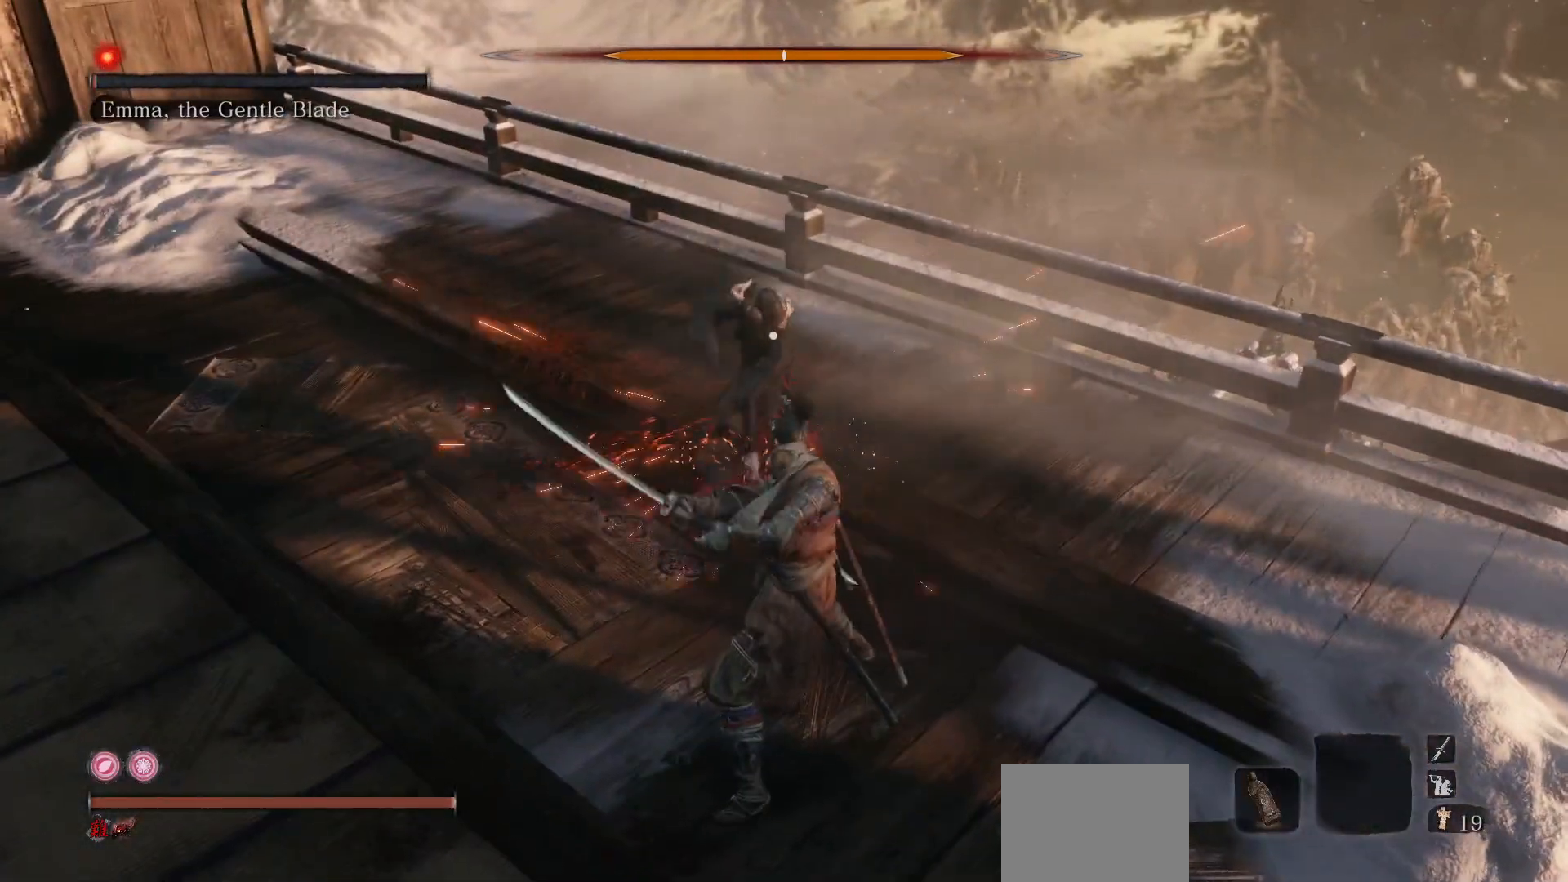
{"buttons": ["R1"], "left_stick": "center", "right_stick": "center", "events": [[433, "R1", "down"]]}
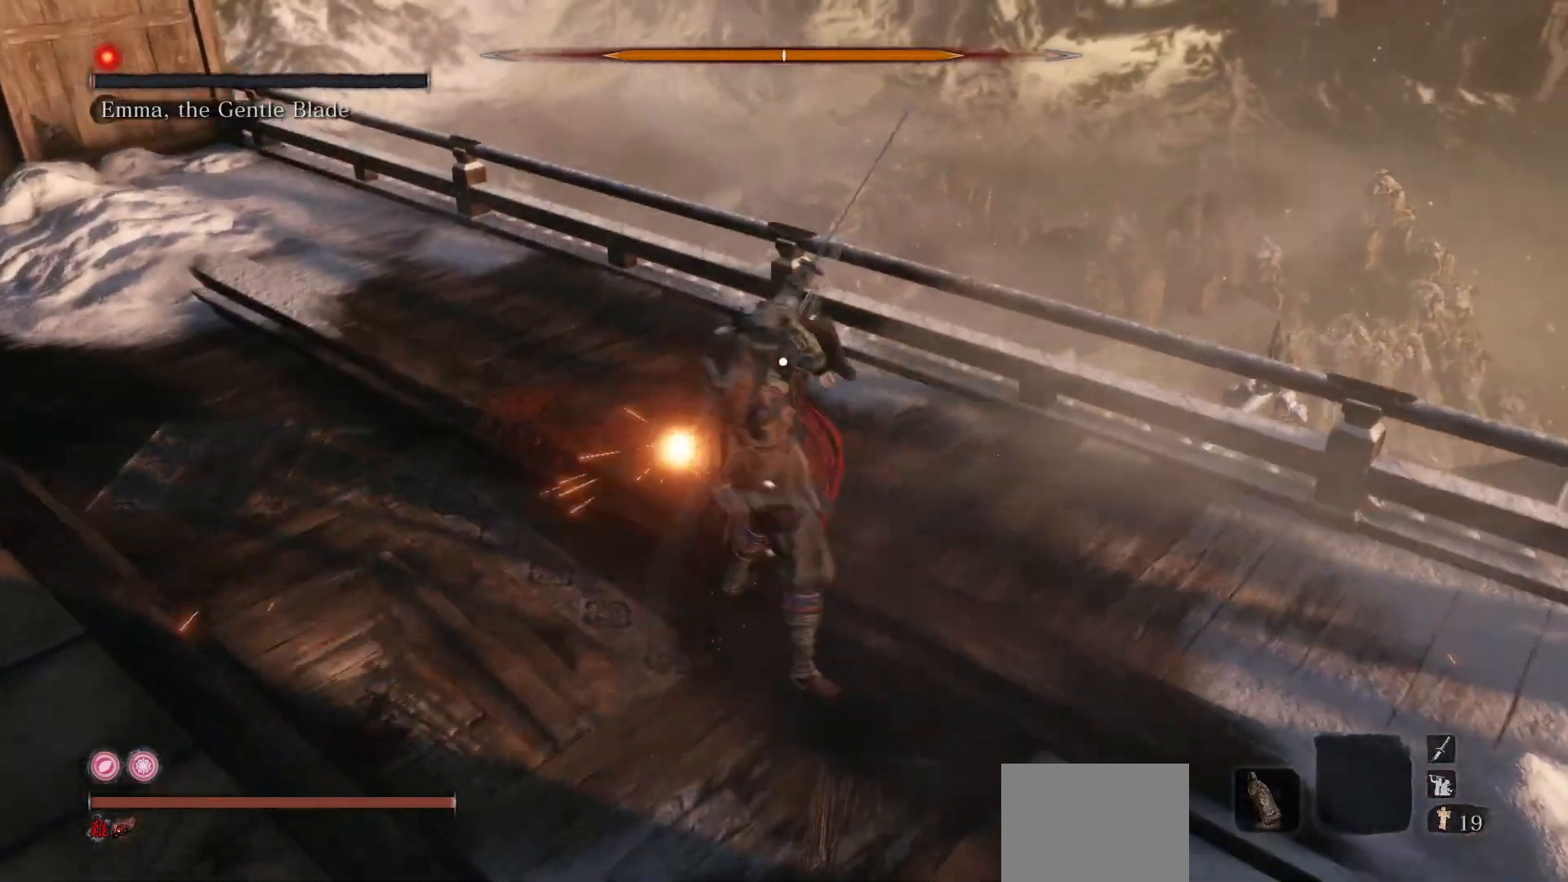
{"buttons": [], "left_stick": "center", "right_stick": "center", "events": [[133, "R1", "up"]]}
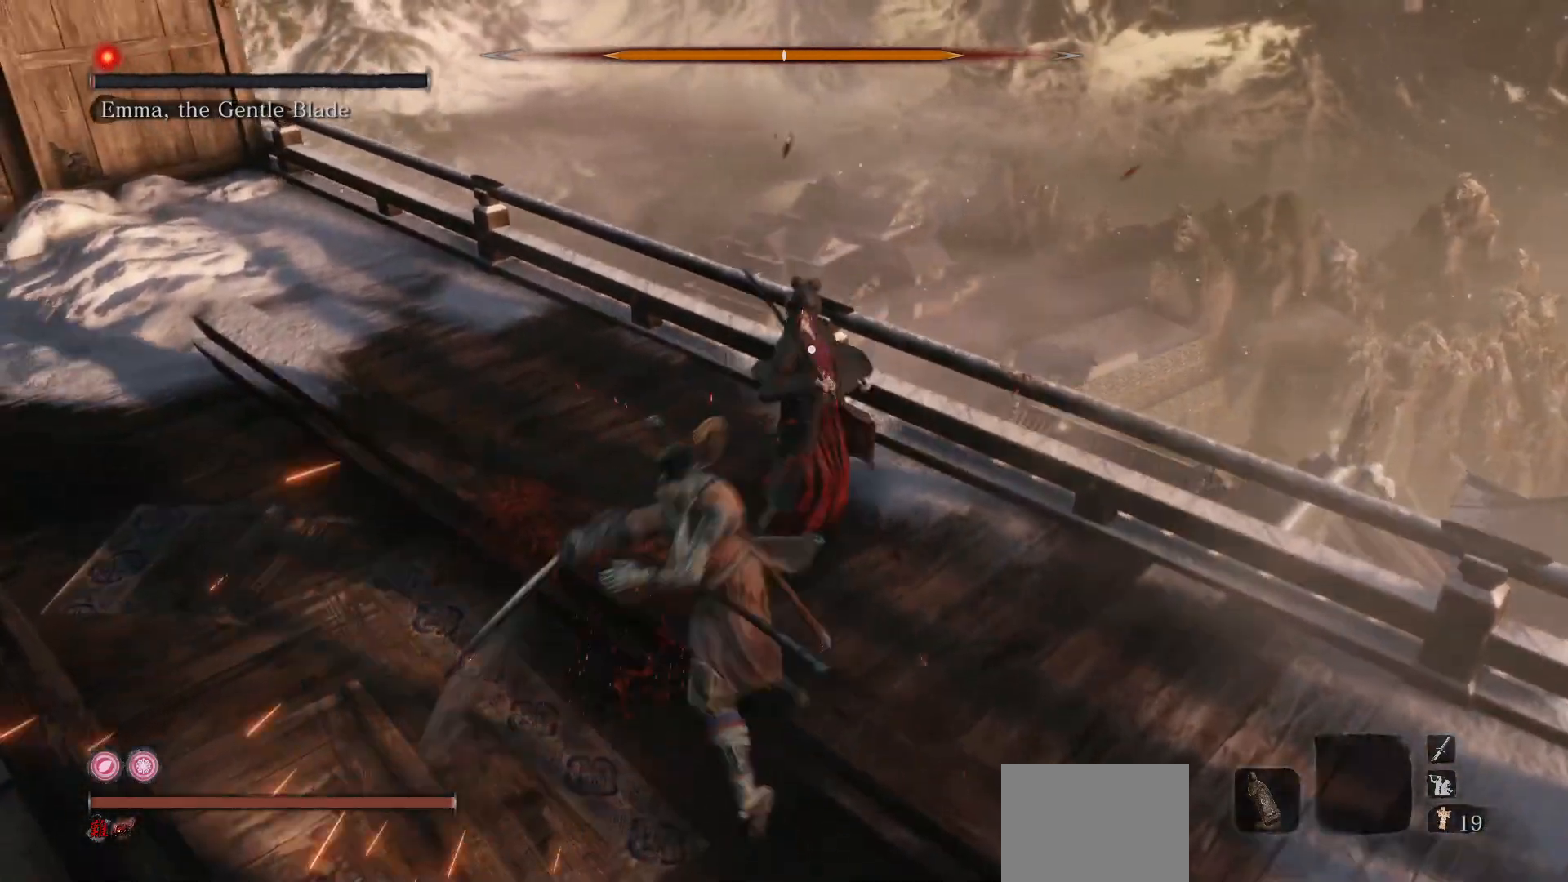
{"buttons": [], "left_stick": "up-left", "right_stick": "center", "events": [[283, "R3", "down"], [283, "left_stick", "up-left"], [450, "R3", "up"]]}
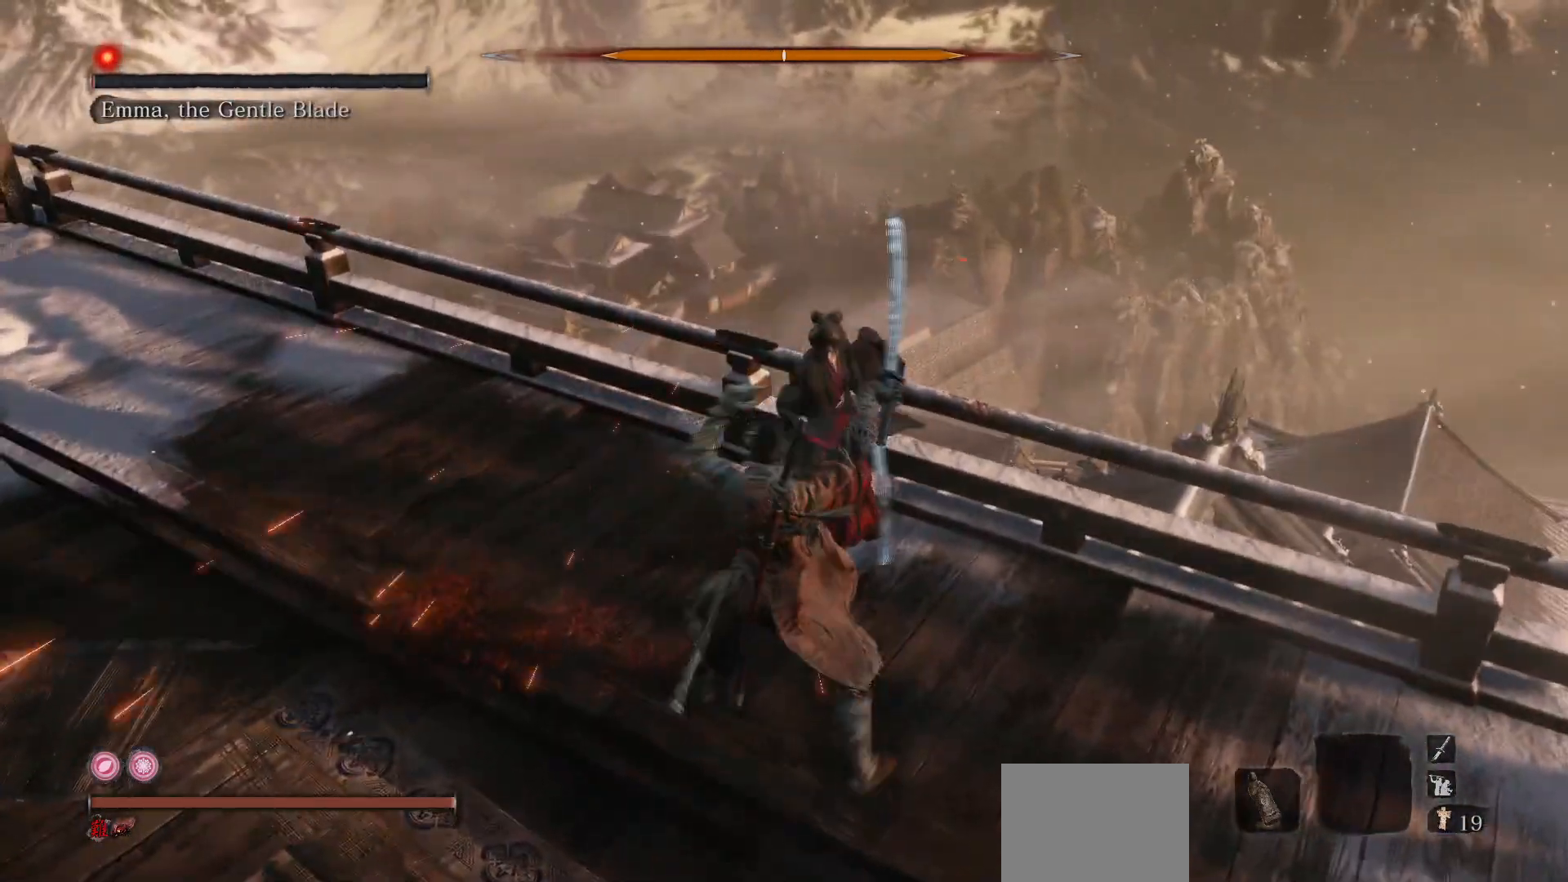
{"buttons": [], "left_stick": "down-right", "right_stick": "center", "events": [[250, "B", "down"], [317, "left_stick", "up-right"], [417, "B", "up"], [450, "left_stick", "down-right"]]}
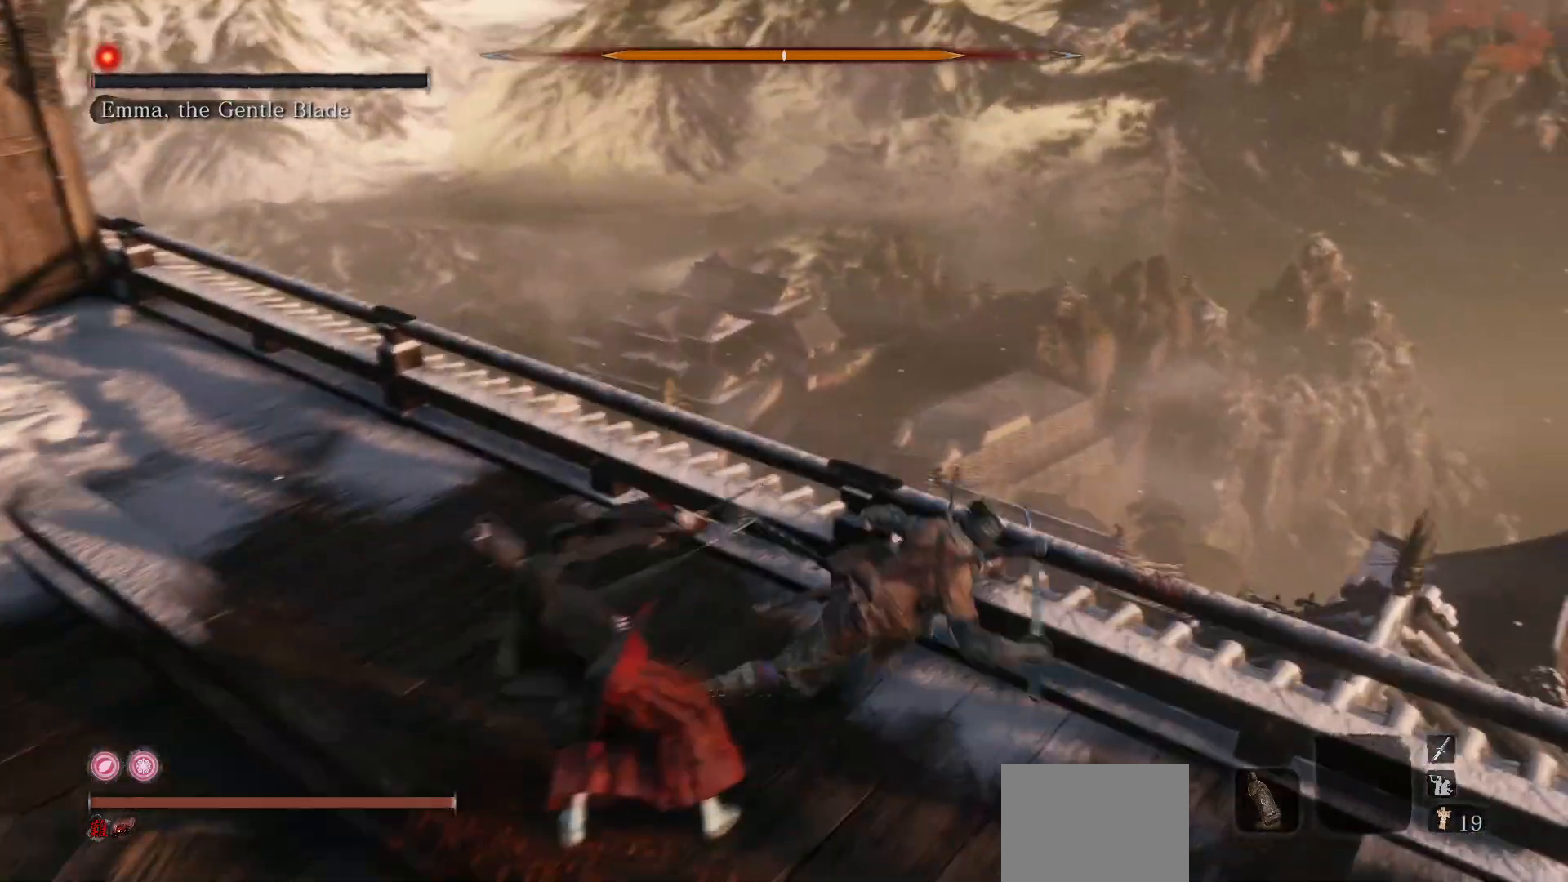
{"buttons": [], "left_stick": "left", "right_stick": "center", "events": [[33, "left_stick", "down"], [67, "R1", "down"], [100, "R3", "down"], [117, "right_stick", "right"], [200, "right_stick", "up-right"], [283, "R3", "up"], [333, "R1", "up"], [333, "left_stick", "down-left"], [367, "right_stick", "center"], [433, "left_stick", "left"]]}
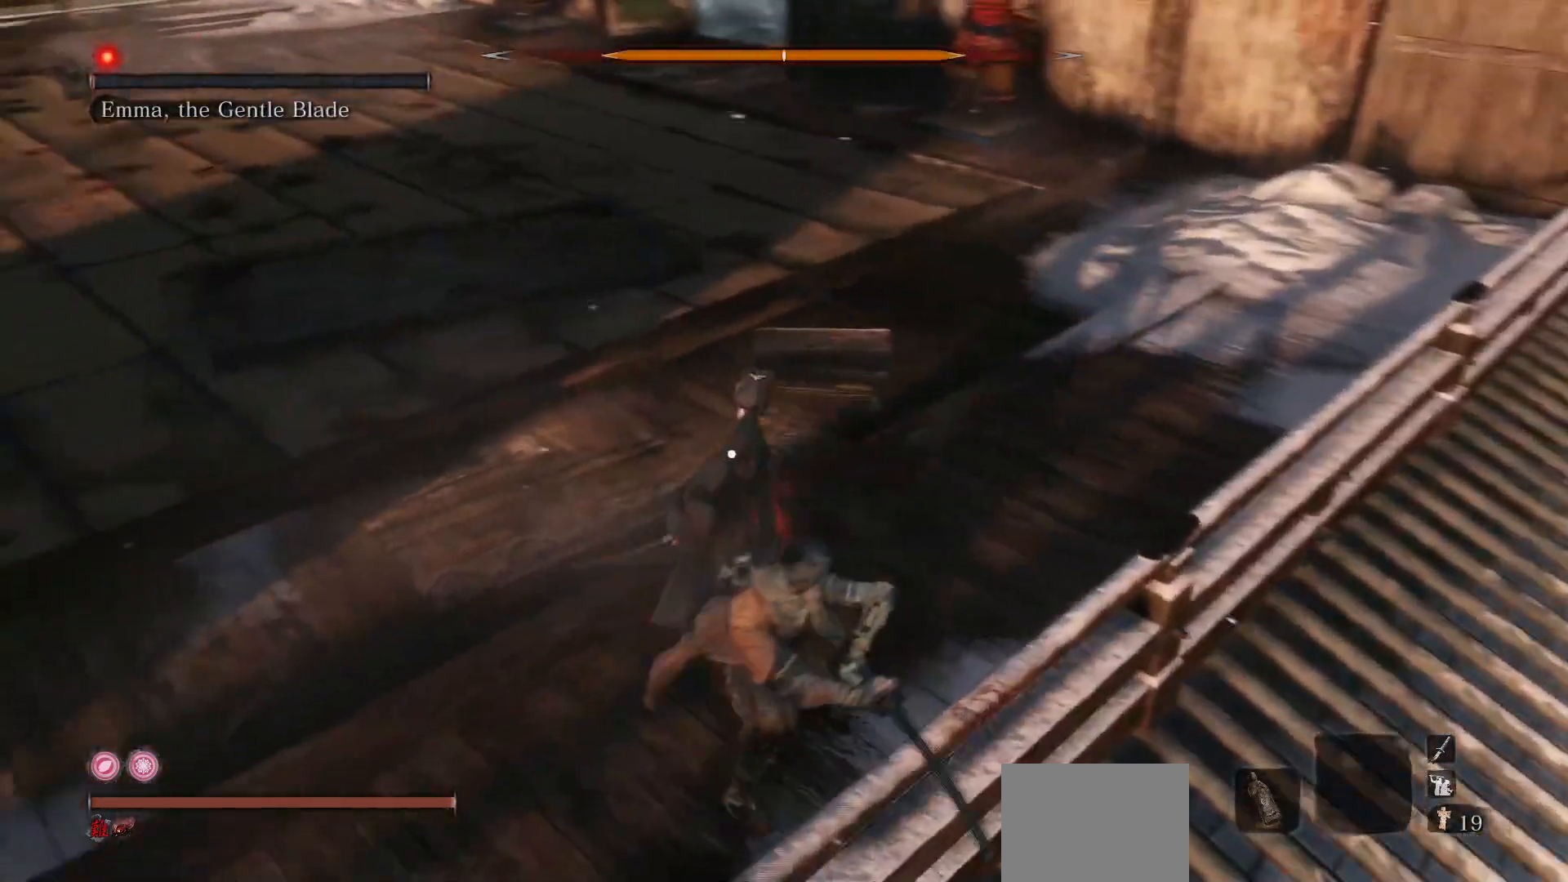
{"buttons": [], "left_stick": "center", "right_stick": "center", "events": [[117, "left_stick", "center"], [317, "R1", "down"], [483, "R1", "up"]]}
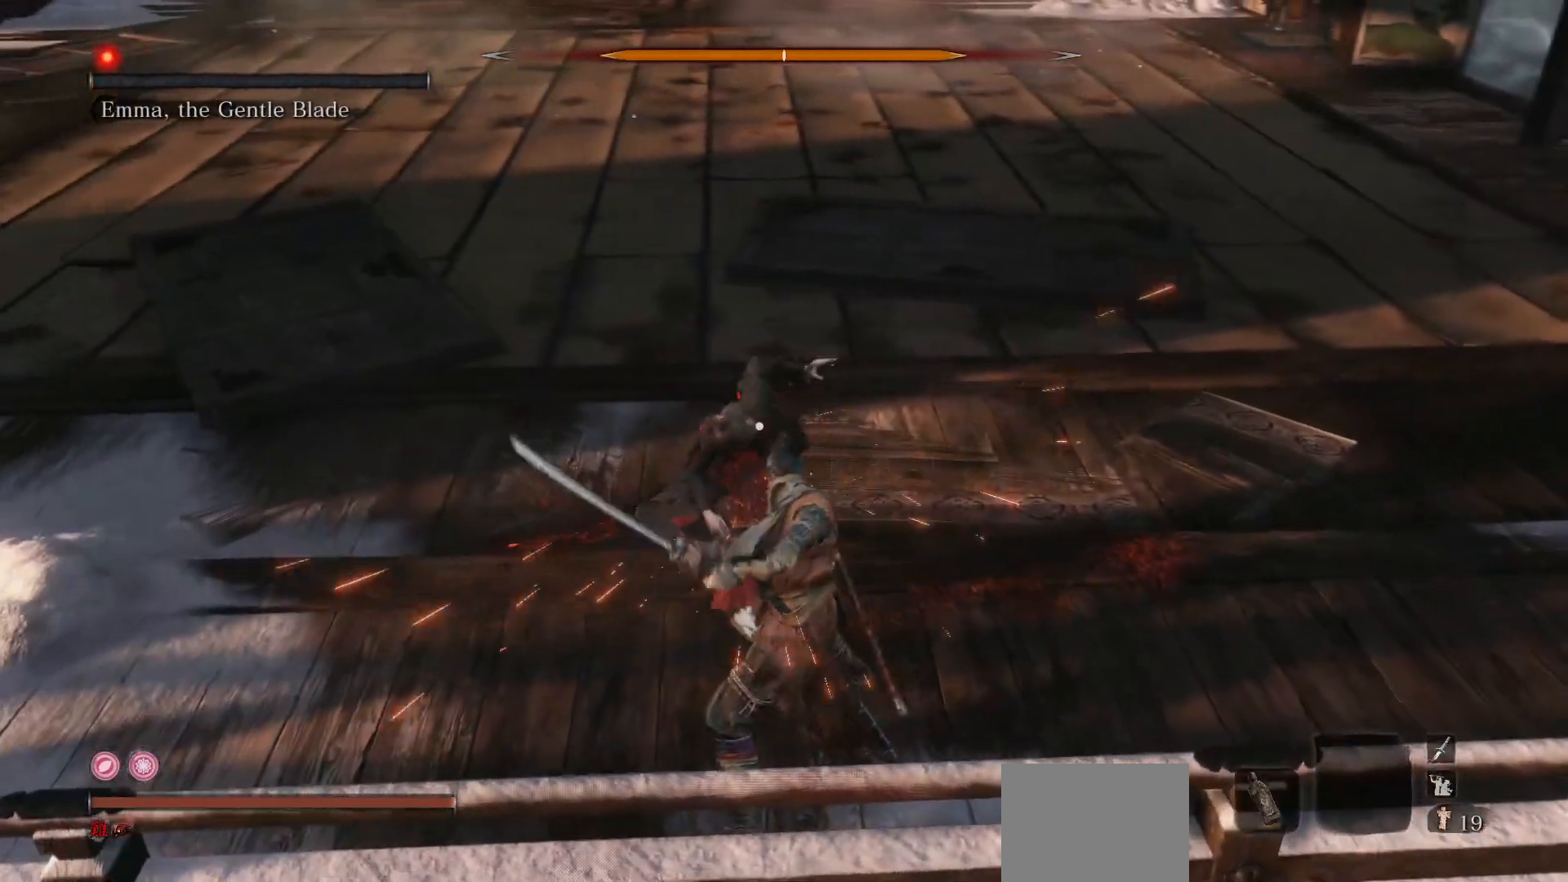
{"buttons": [], "left_stick": "center", "right_stick": "center", "events": []}
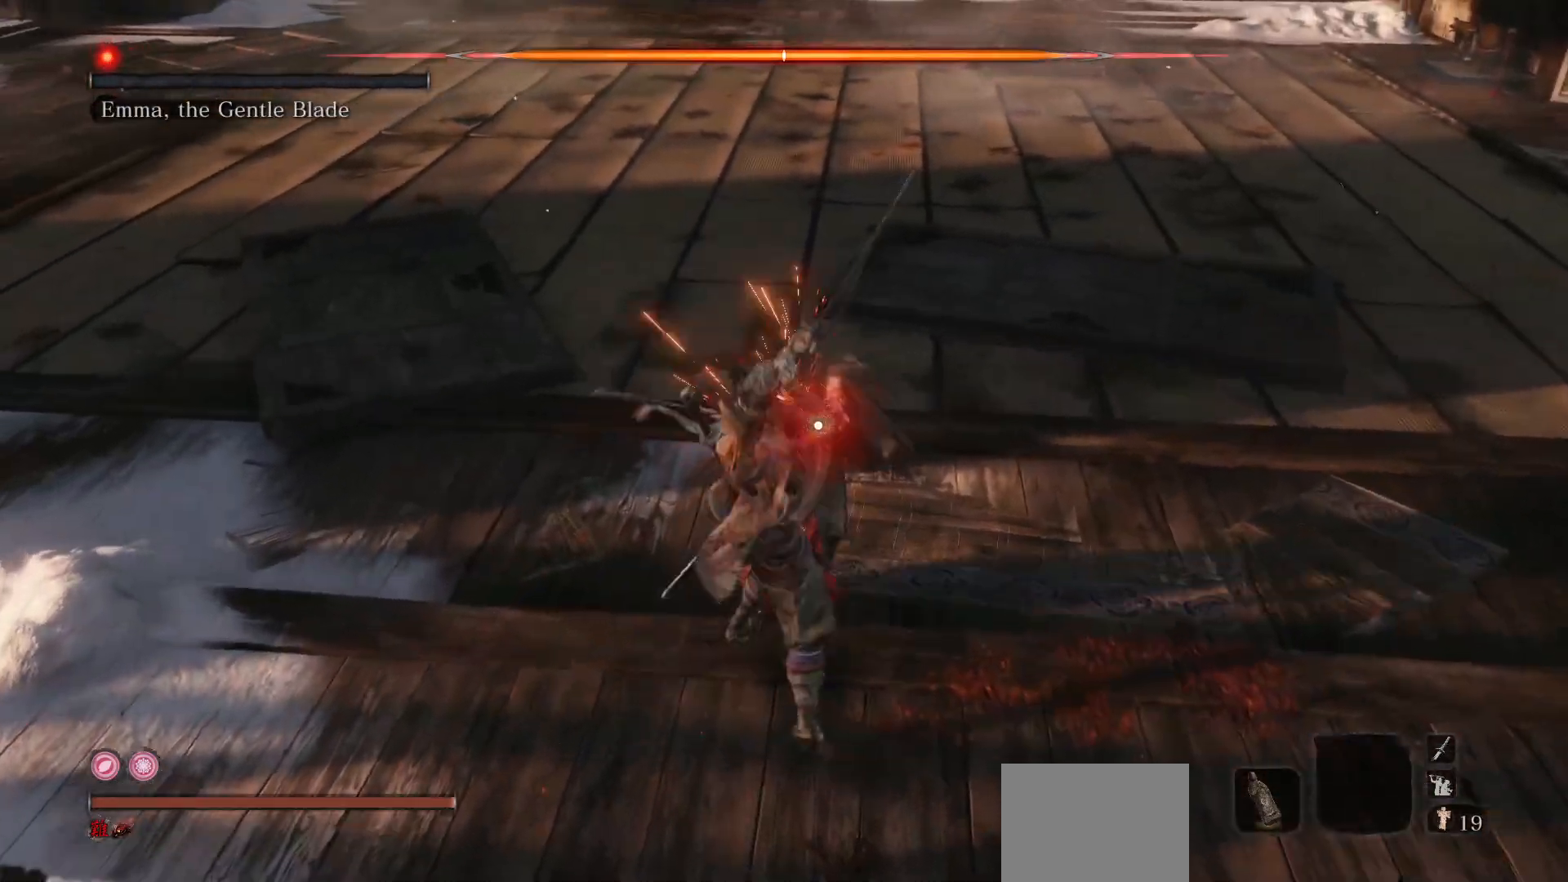
{"buttons": [], "left_stick": "center", "right_stick": "center", "events": [[100, "R1", "down"], [233, "R1", "up"], [383, "R1", "down"], [500, "R1", "up"]]}
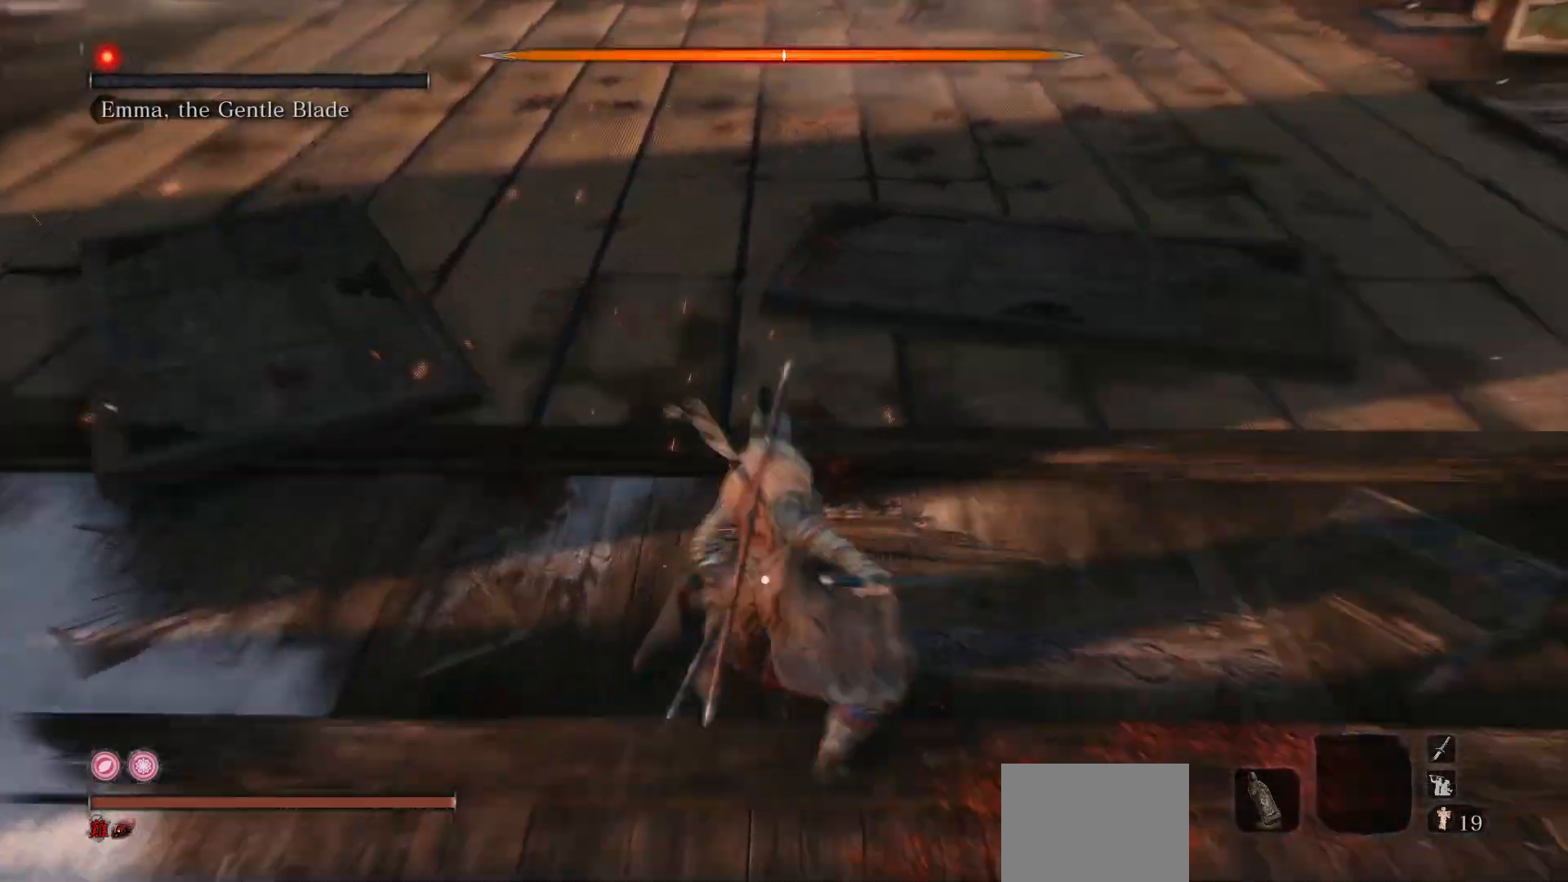
{"buttons": ["R1"], "left_stick": "center", "right_stick": "center", "events": [[100, "R1", "down"], [200, "R1", "up"], [283, "R1", "down"], [367, "R1", "up"], [450, "R1", "down"]]}
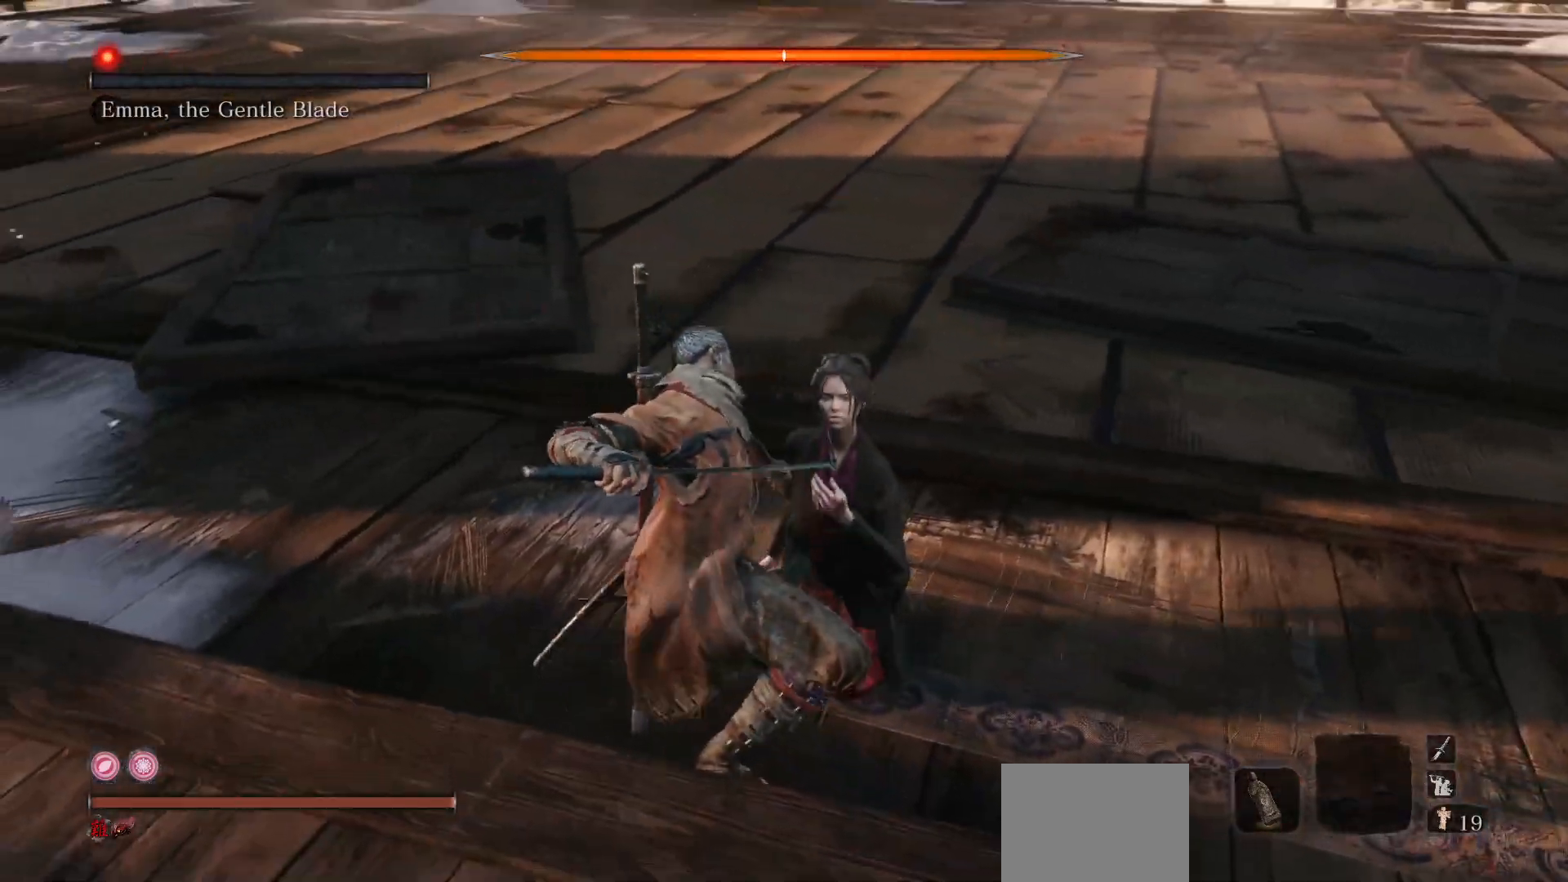
{"buttons": [], "left_stick": "center", "right_stick": "center", "events": [[83, "R1", "up"]]}